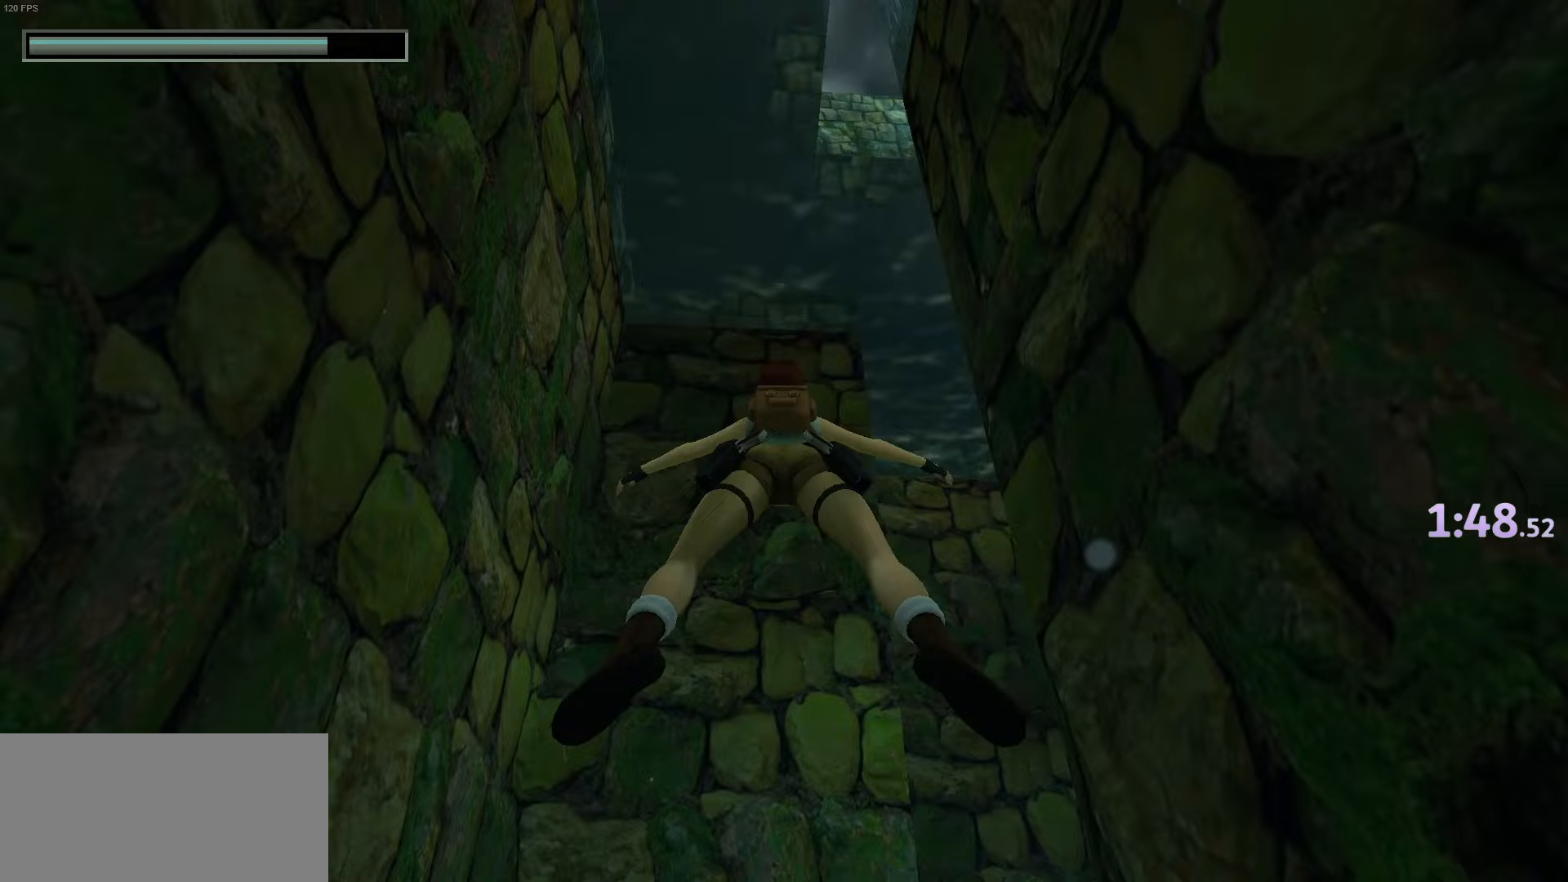
Gameplay with keyboard; each line is a JSON object with the keys held at the frame after it (dt_ms = milliseconds from this image to that frame). "events" lists presses ("down") and releases ("up") of "1", "2", "3", "4", "action", "down", "grsh", "guns", "jump", "left", "look", "right", "roll", "up" and "walk" between this image and that frame as [ms after this image, input, new state], when the widget could be followed in between. No other keys are recorded. Mouse input is not recorded. Key names are as the overlay labels them; some are game actions (e.g. jump) rather than physical keys.
{"dt_ms": 400, "keys": ["up"], "events": []}
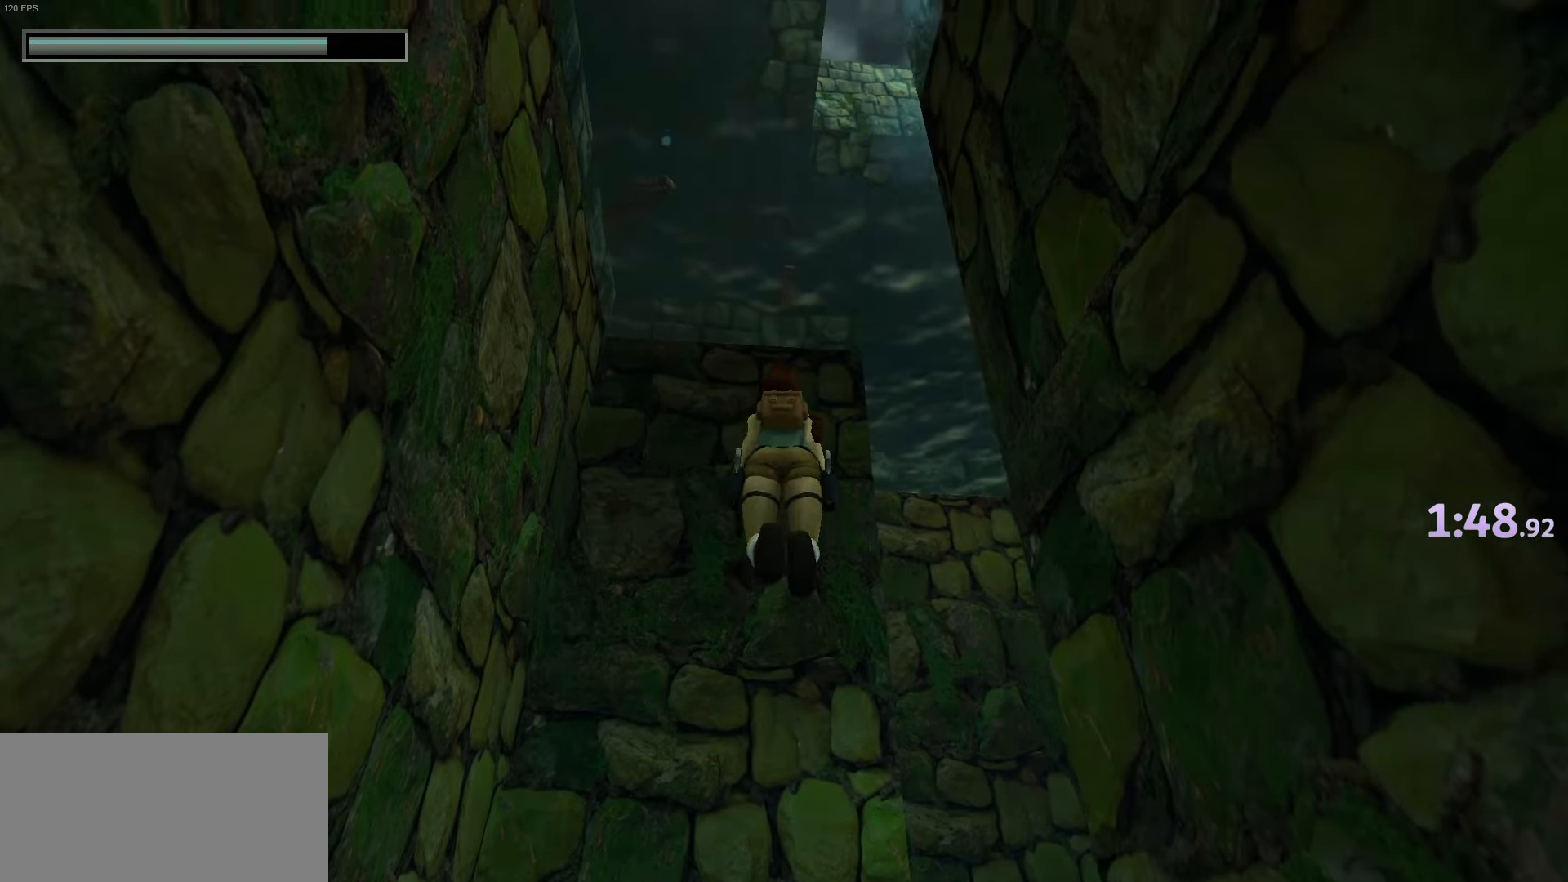
{"dt_ms": 501, "keys": ["up"], "events": []}
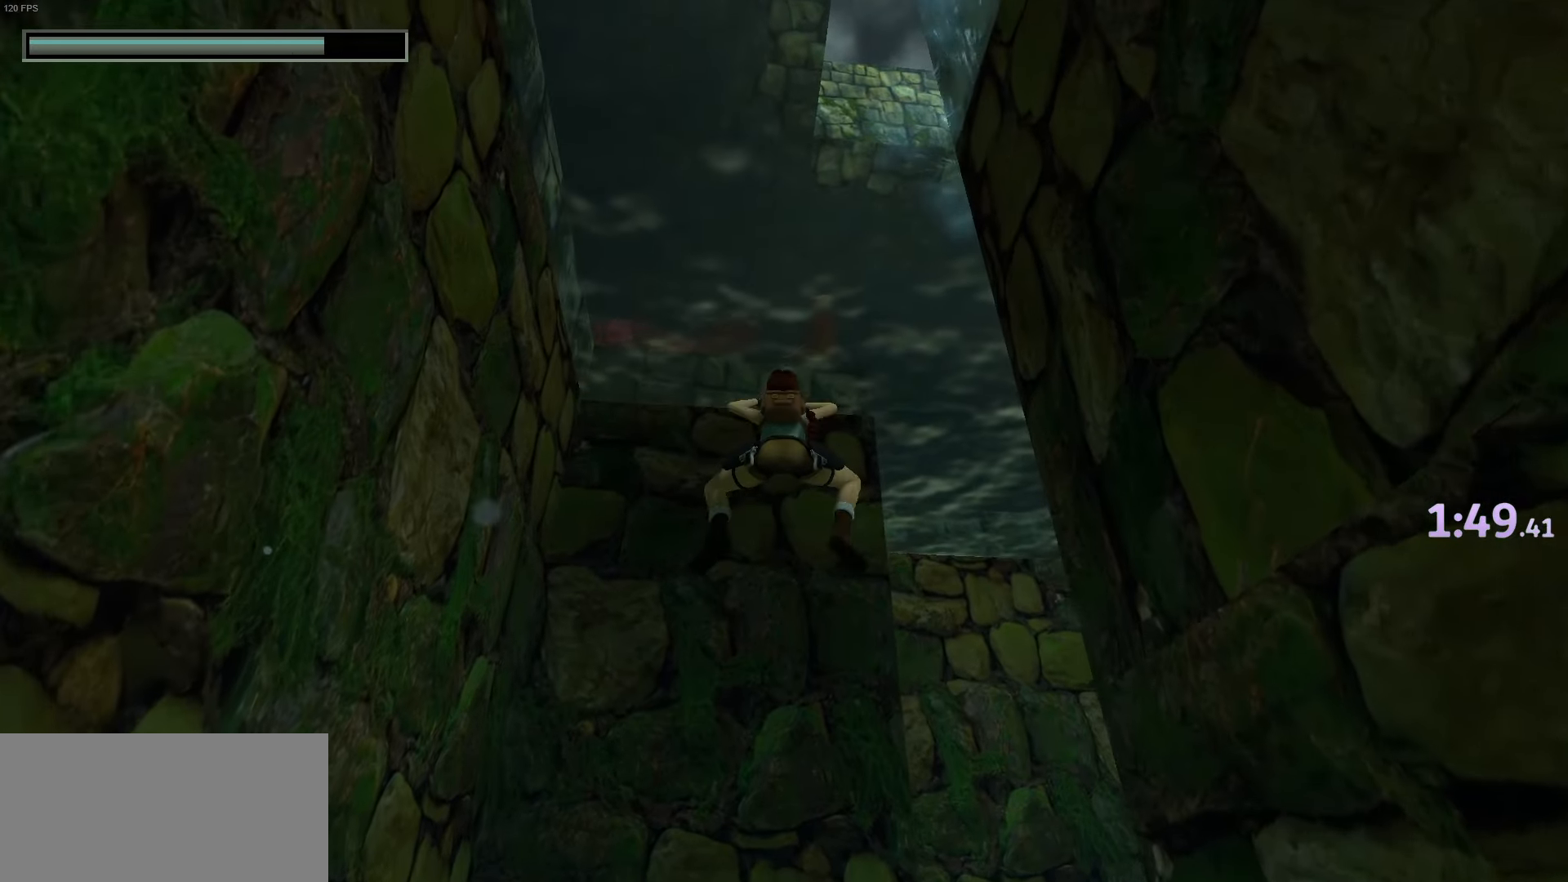
{"dt_ms": 500, "keys": ["grsh", "up"], "events": [[350, "grsh", "down"]]}
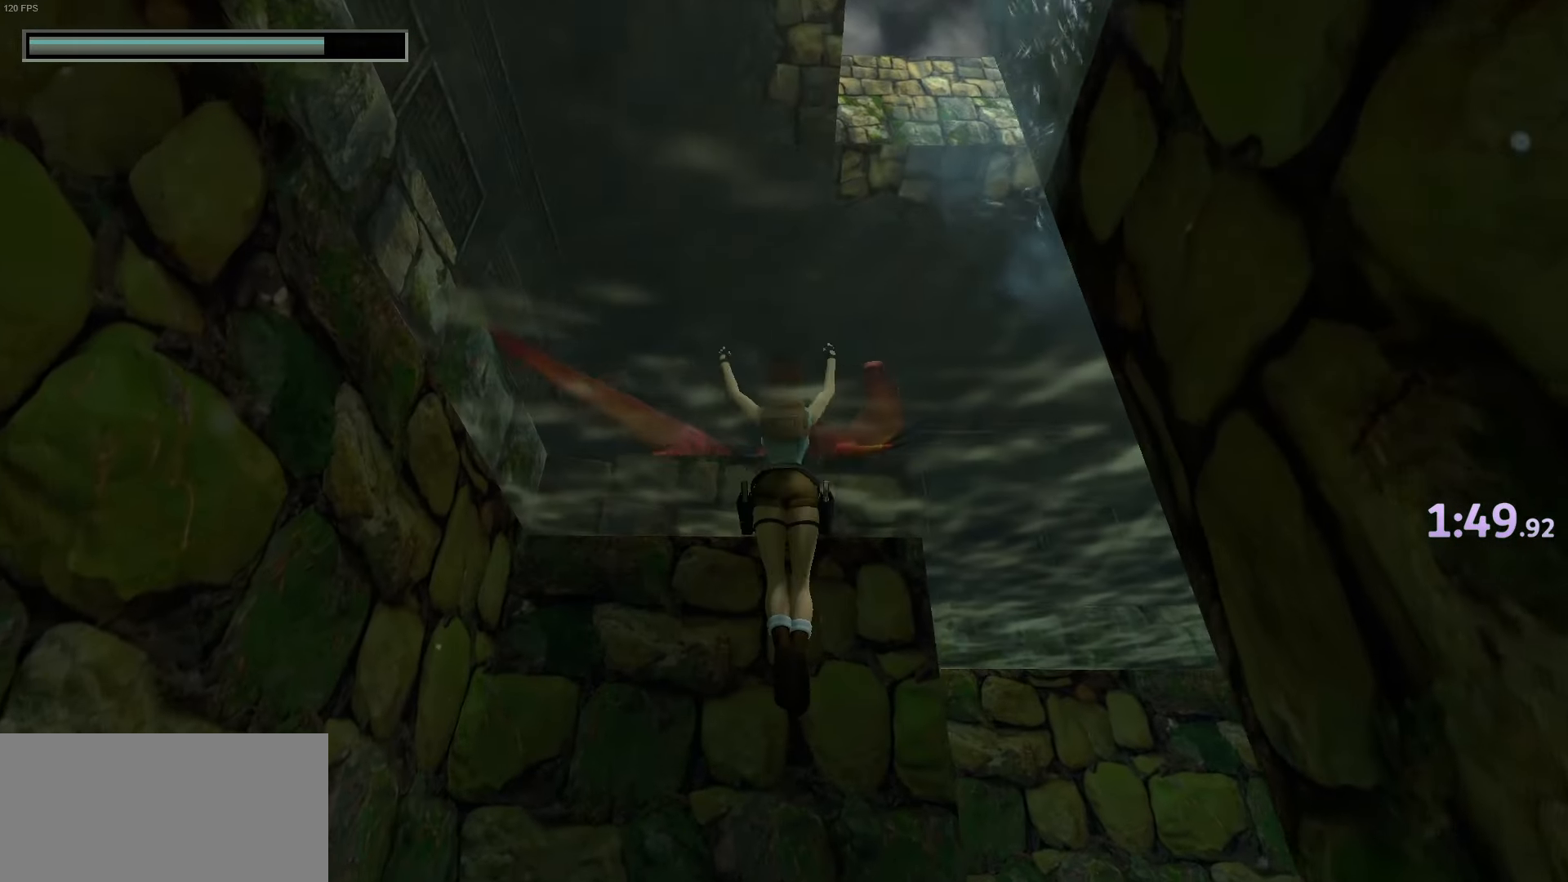
{"dt_ms": 501, "keys": ["grsh", "up"], "events": []}
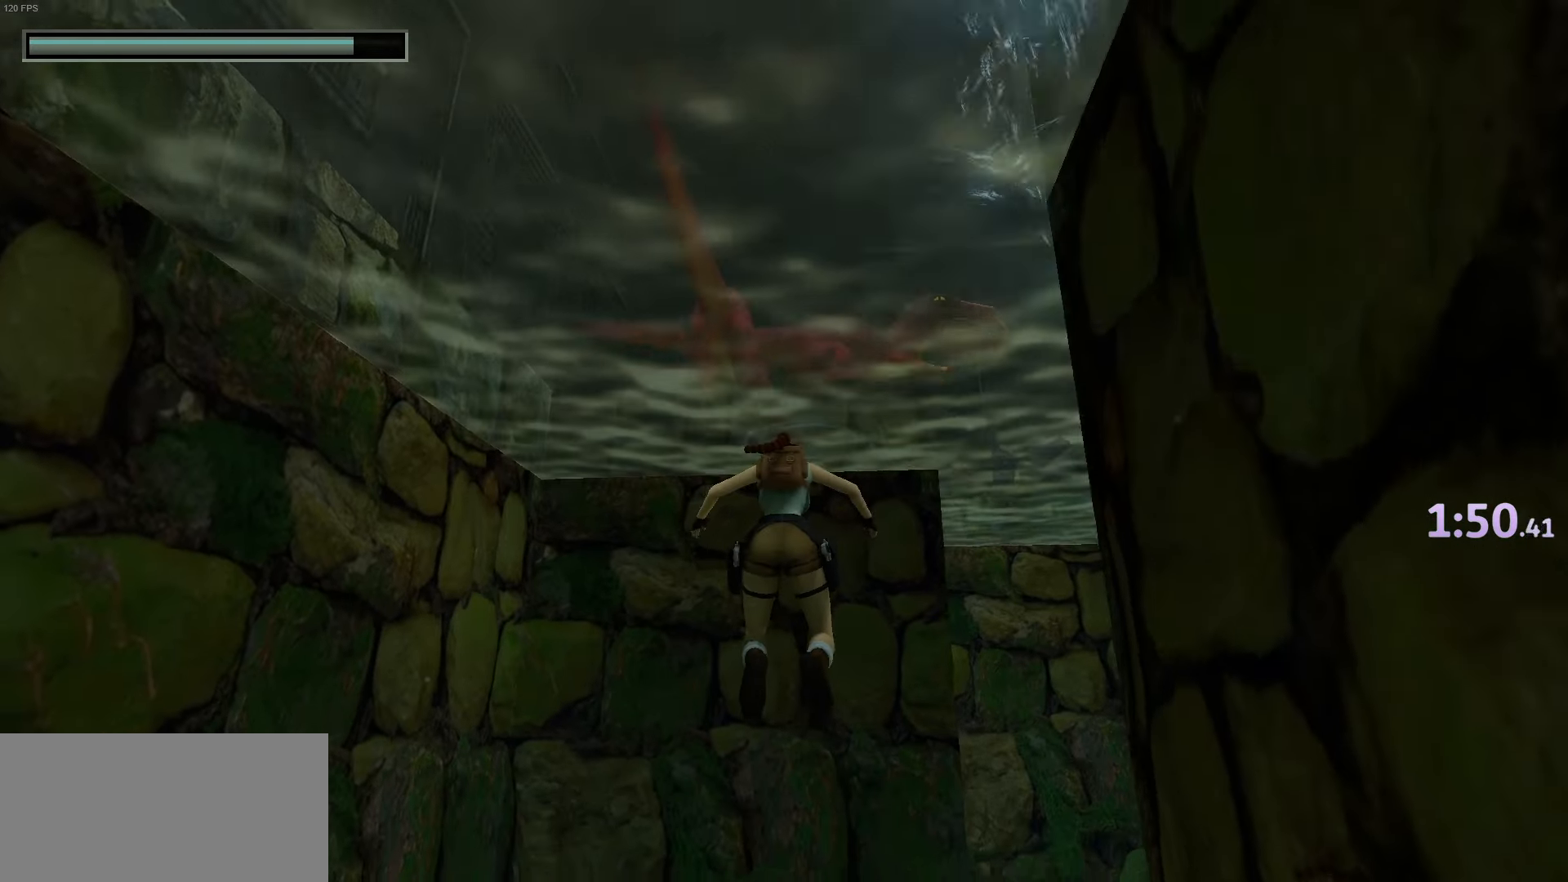
{"dt_ms": 484, "keys": ["grsh", "up"], "events": []}
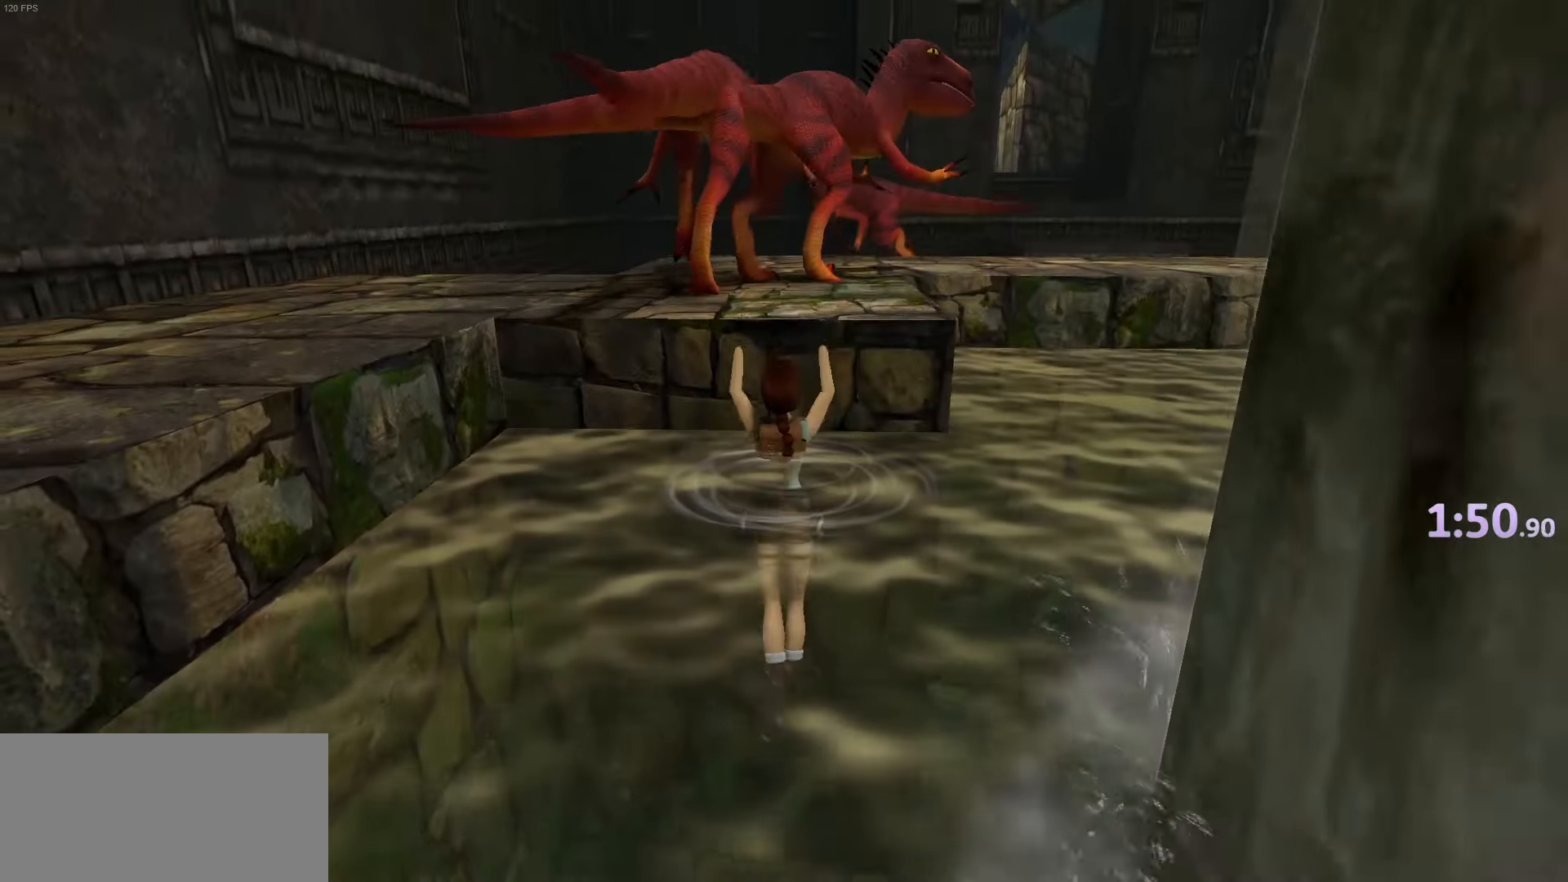
{"dt_ms": 500, "keys": ["grsh", "up"], "events": []}
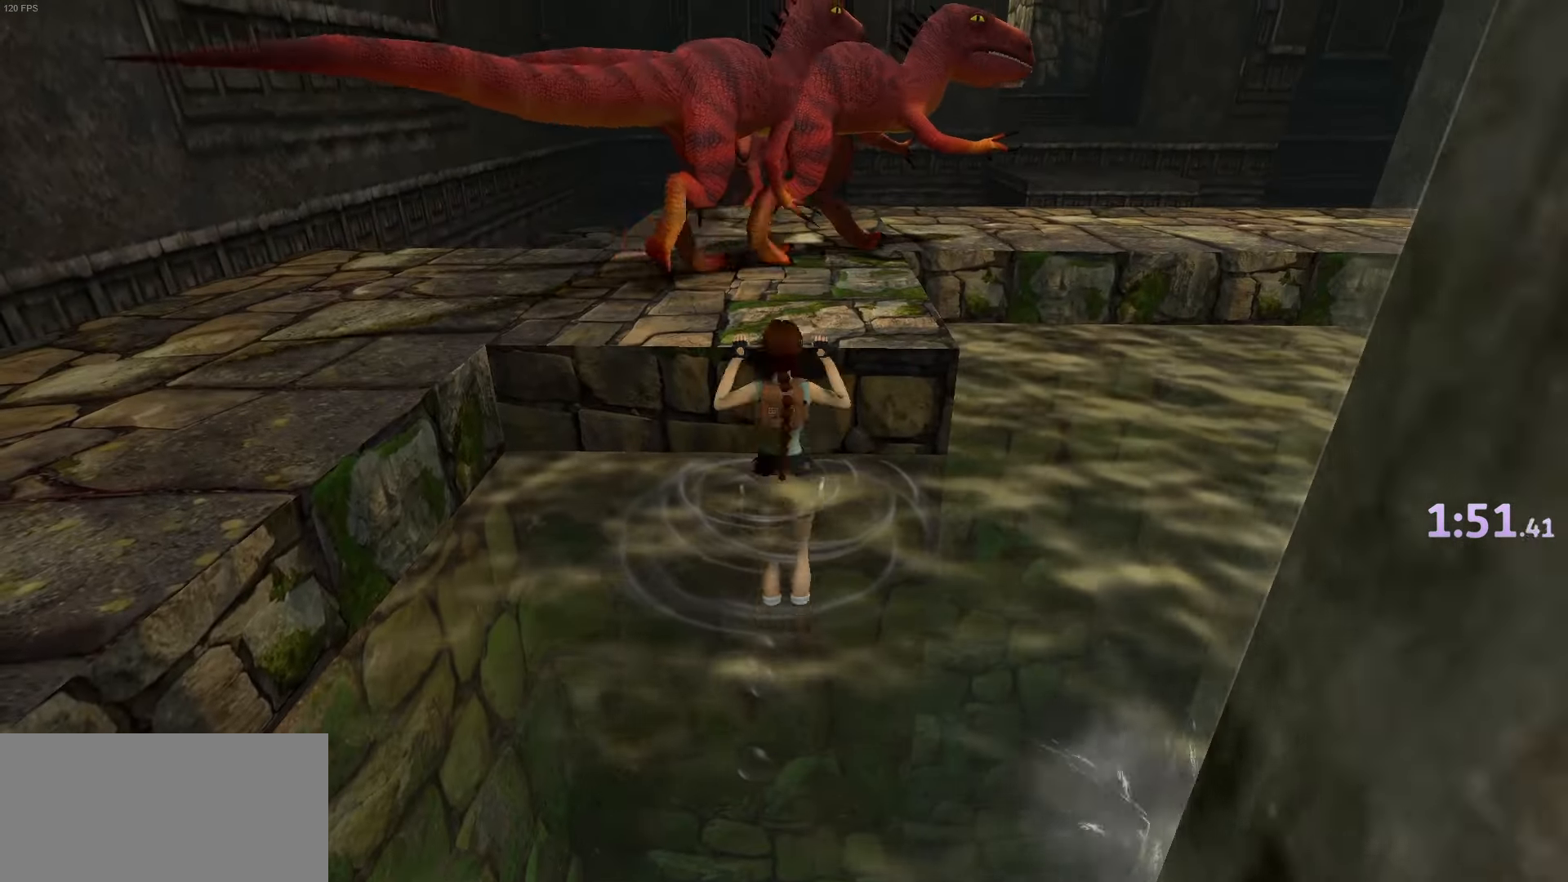
{"dt_ms": 501, "keys": ["up"], "events": [[100, "grsh", "up"]]}
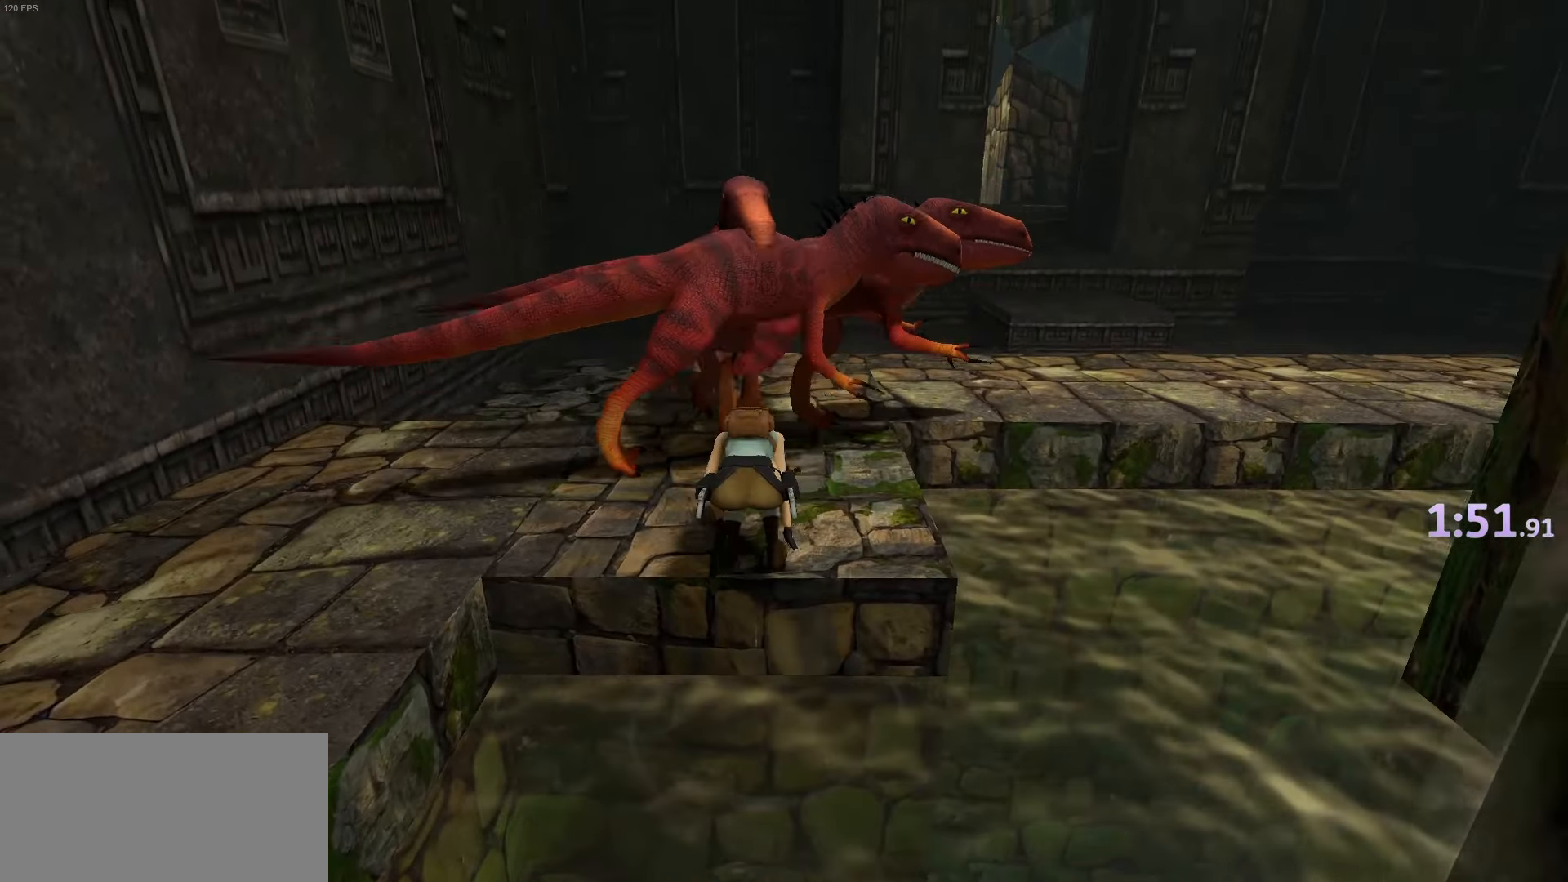
{"dt_ms": 500, "keys": ["up"], "events": []}
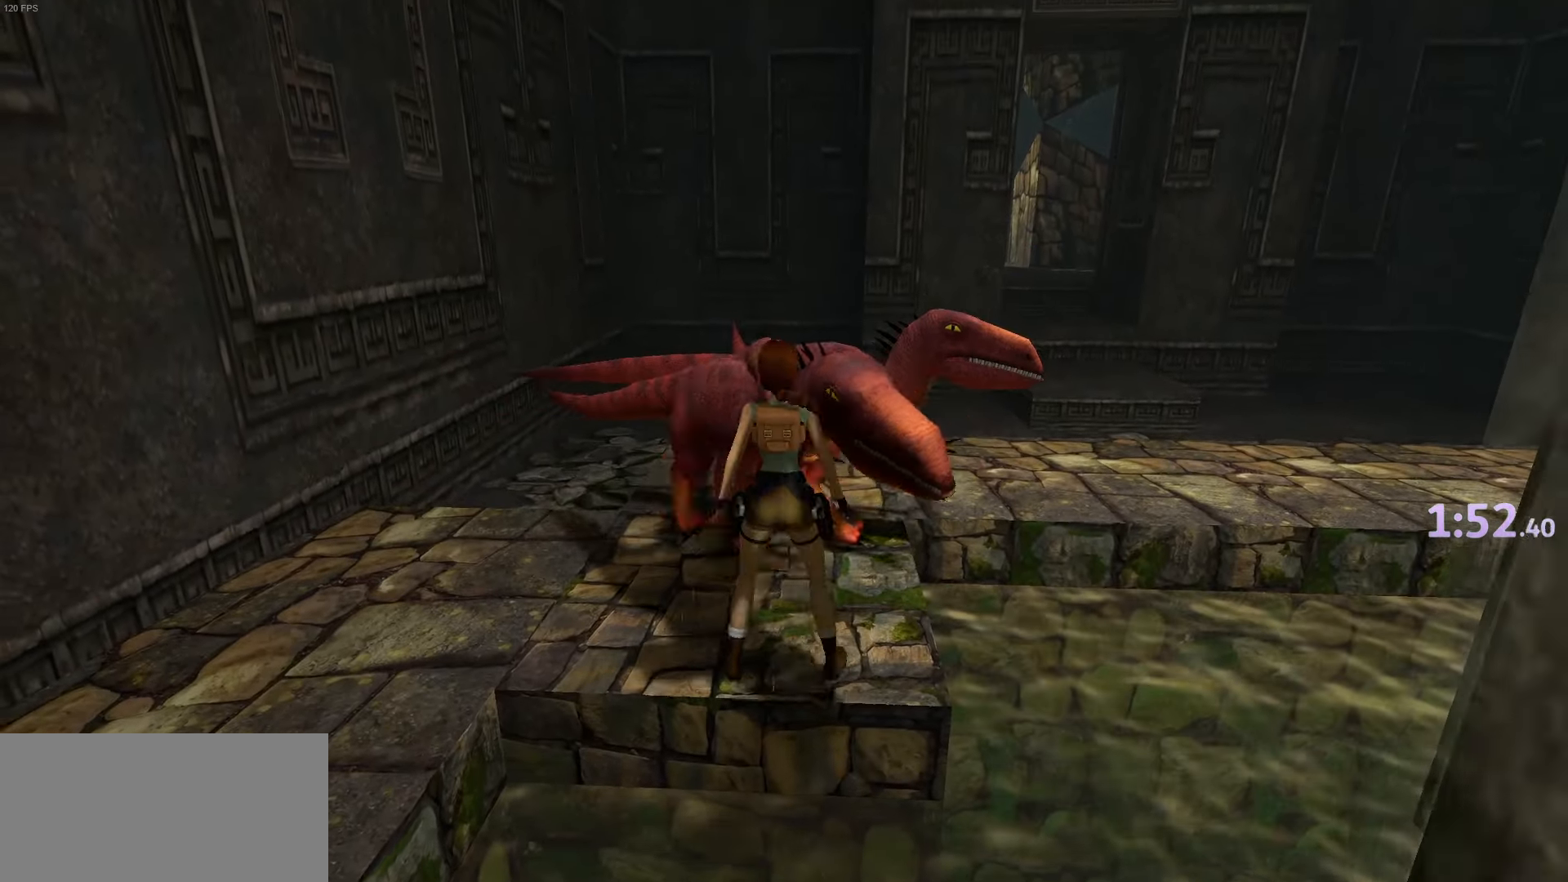
{"dt_ms": 501, "keys": ["jump", "up"], "events": [[317, "jump", "down"]]}
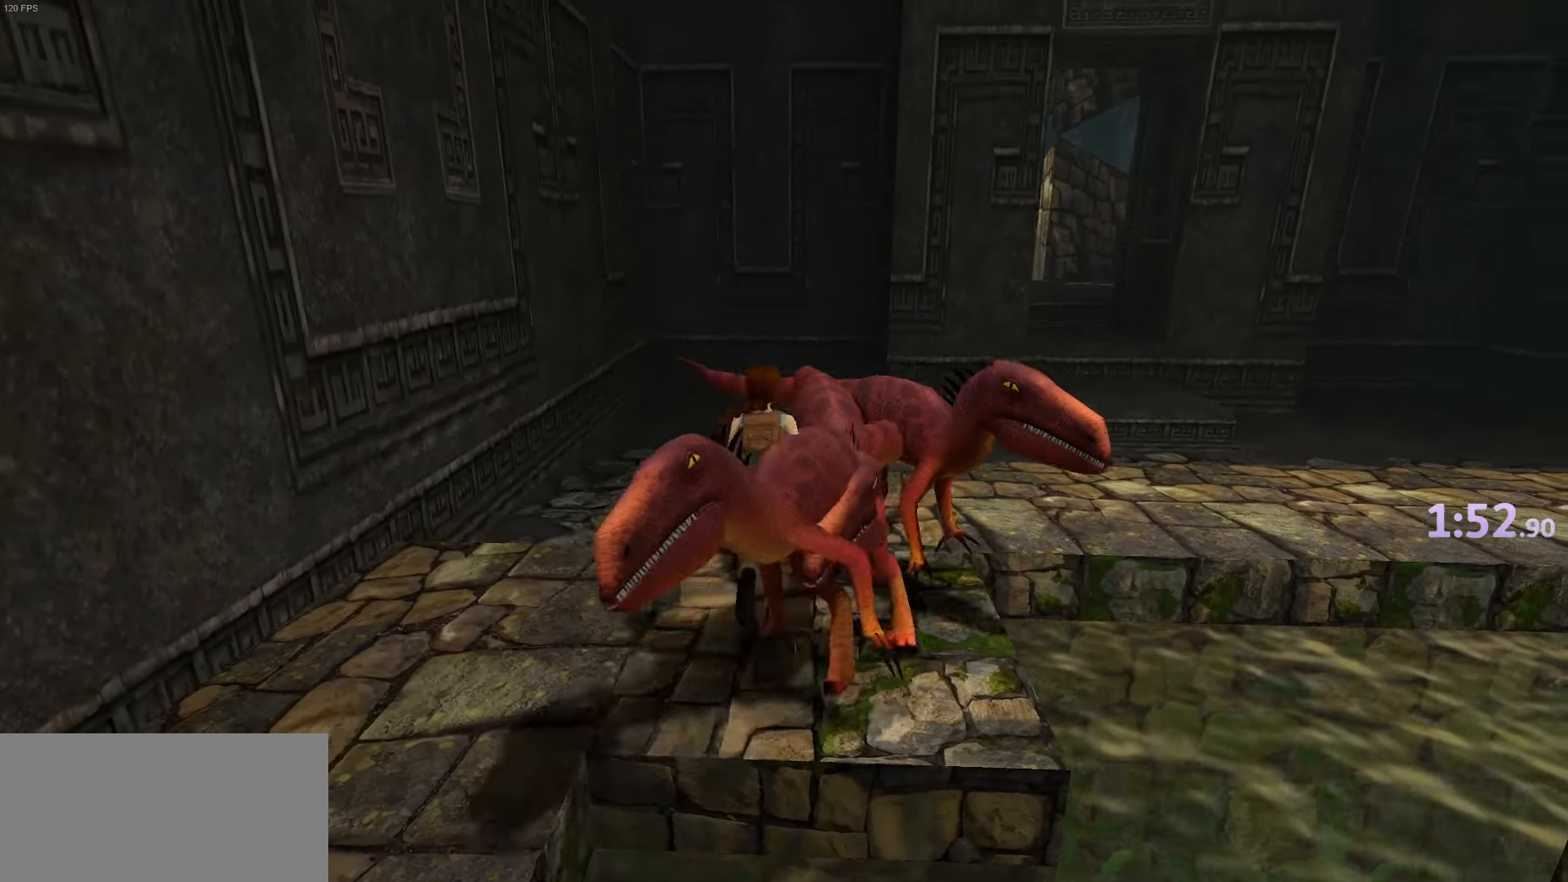
{"dt_ms": 500, "keys": ["jump", "right", "up"], "events": [[100, "right", "down"]]}
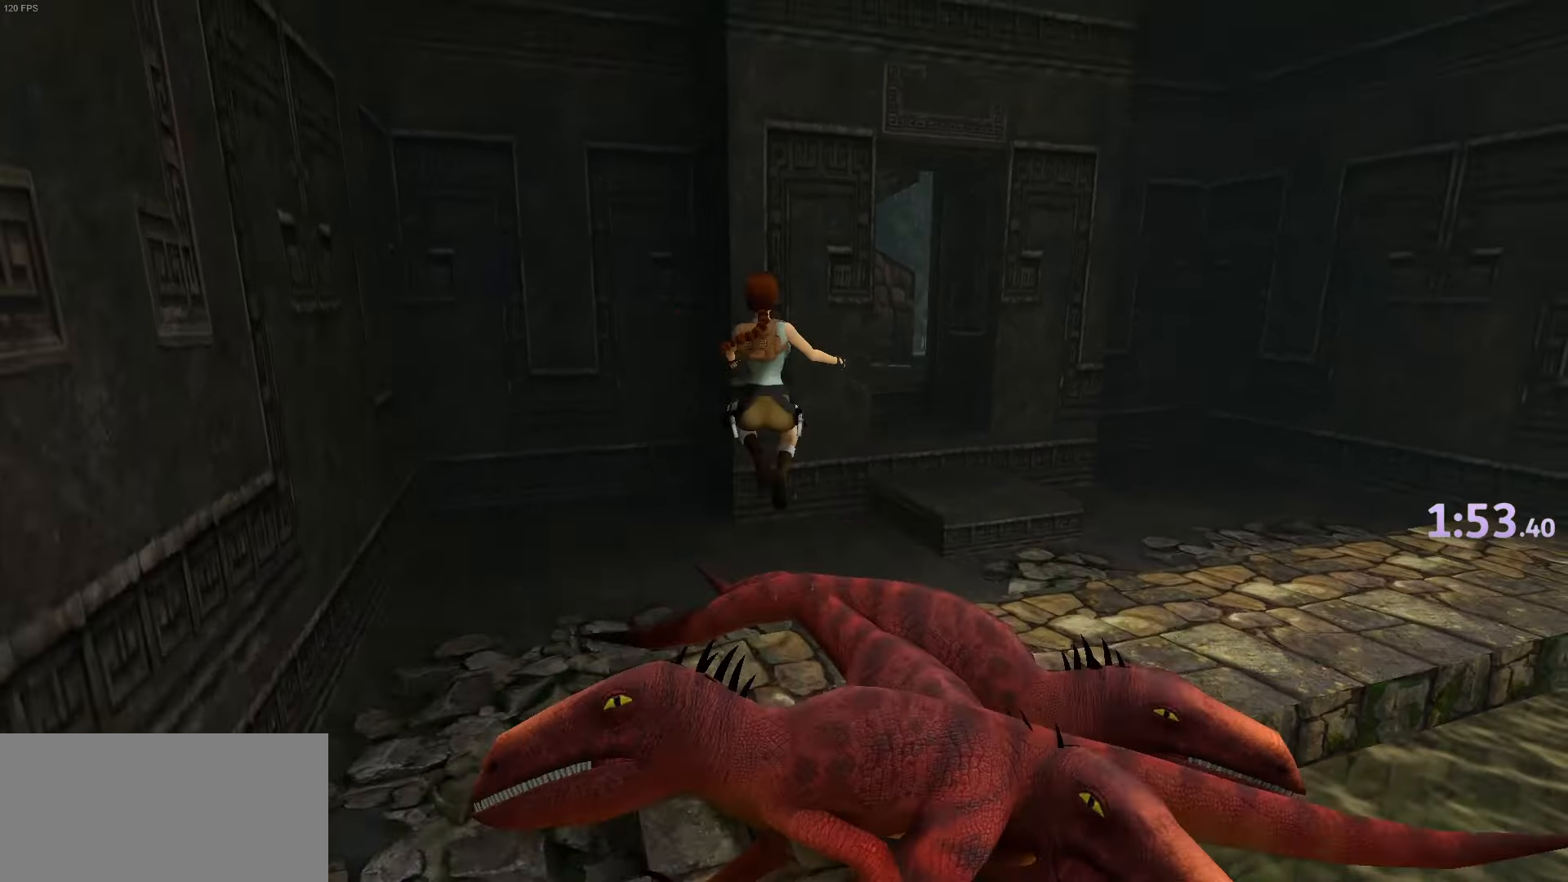
{"dt_ms": 501, "keys": ["up"], "events": [[351, "jump", "up"], [384, "right", "up"]]}
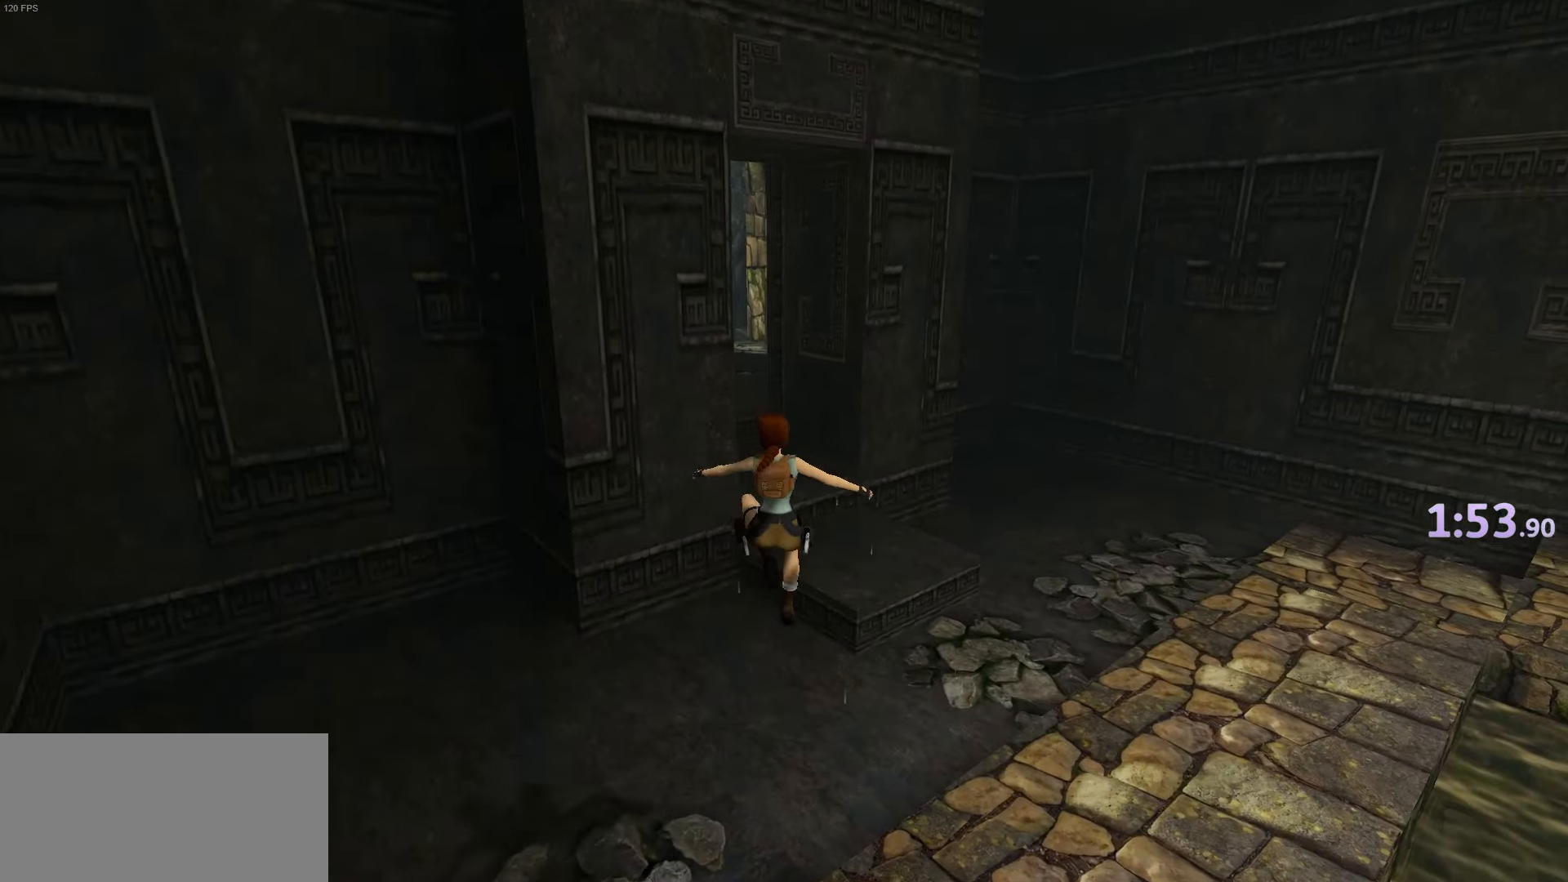
{"dt_ms": 500, "keys": ["jump", "up"], "events": [[167, "jump", "down"]]}
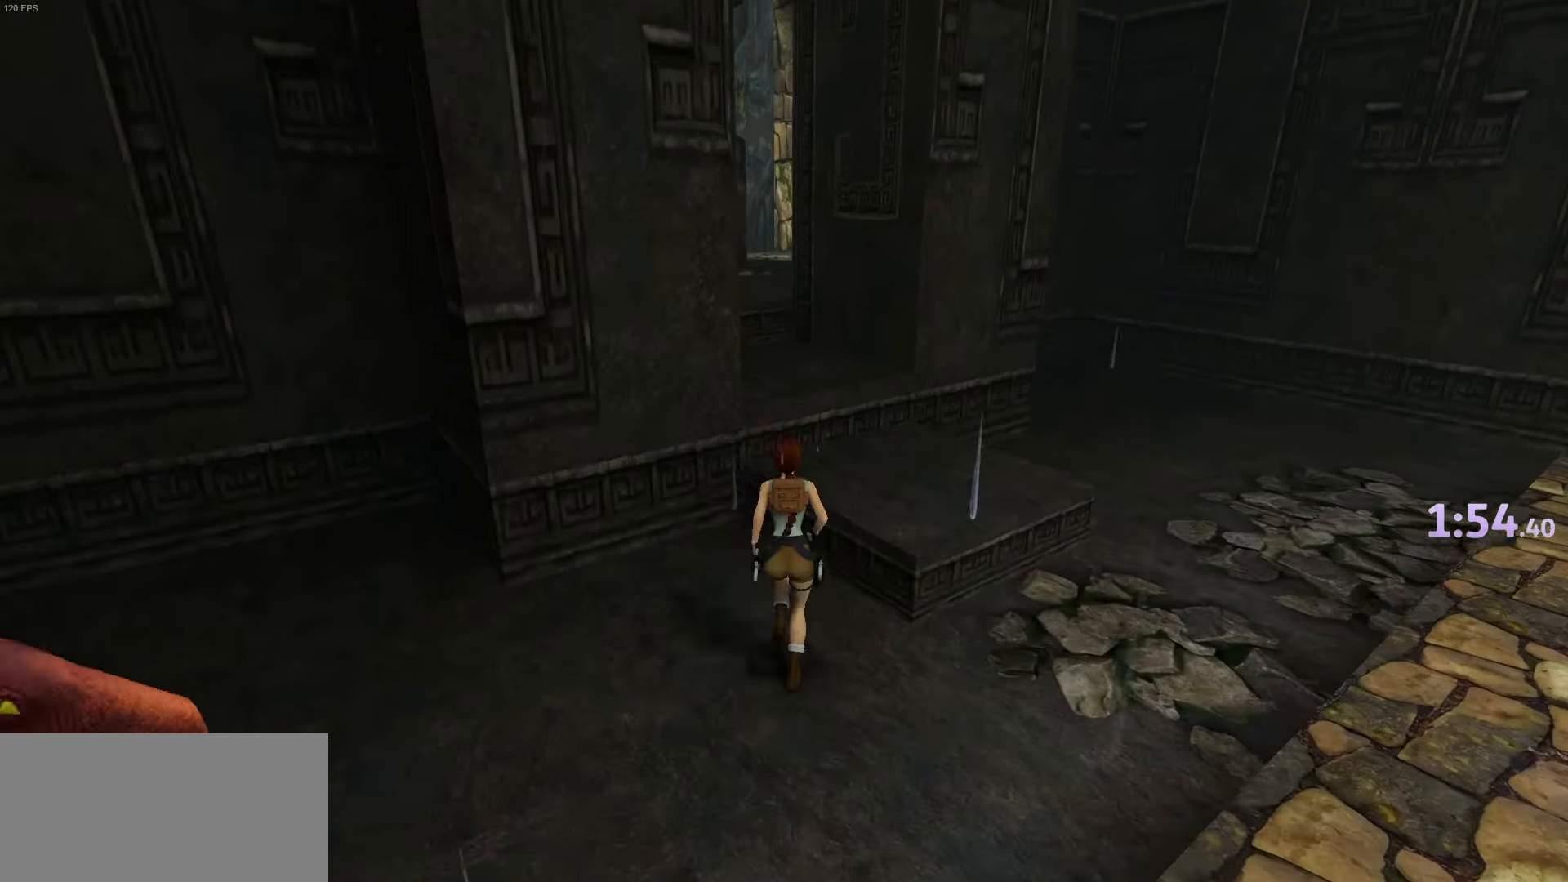
{"dt_ms": 501, "keys": ["up"], "events": [[417, "jump", "up"]]}
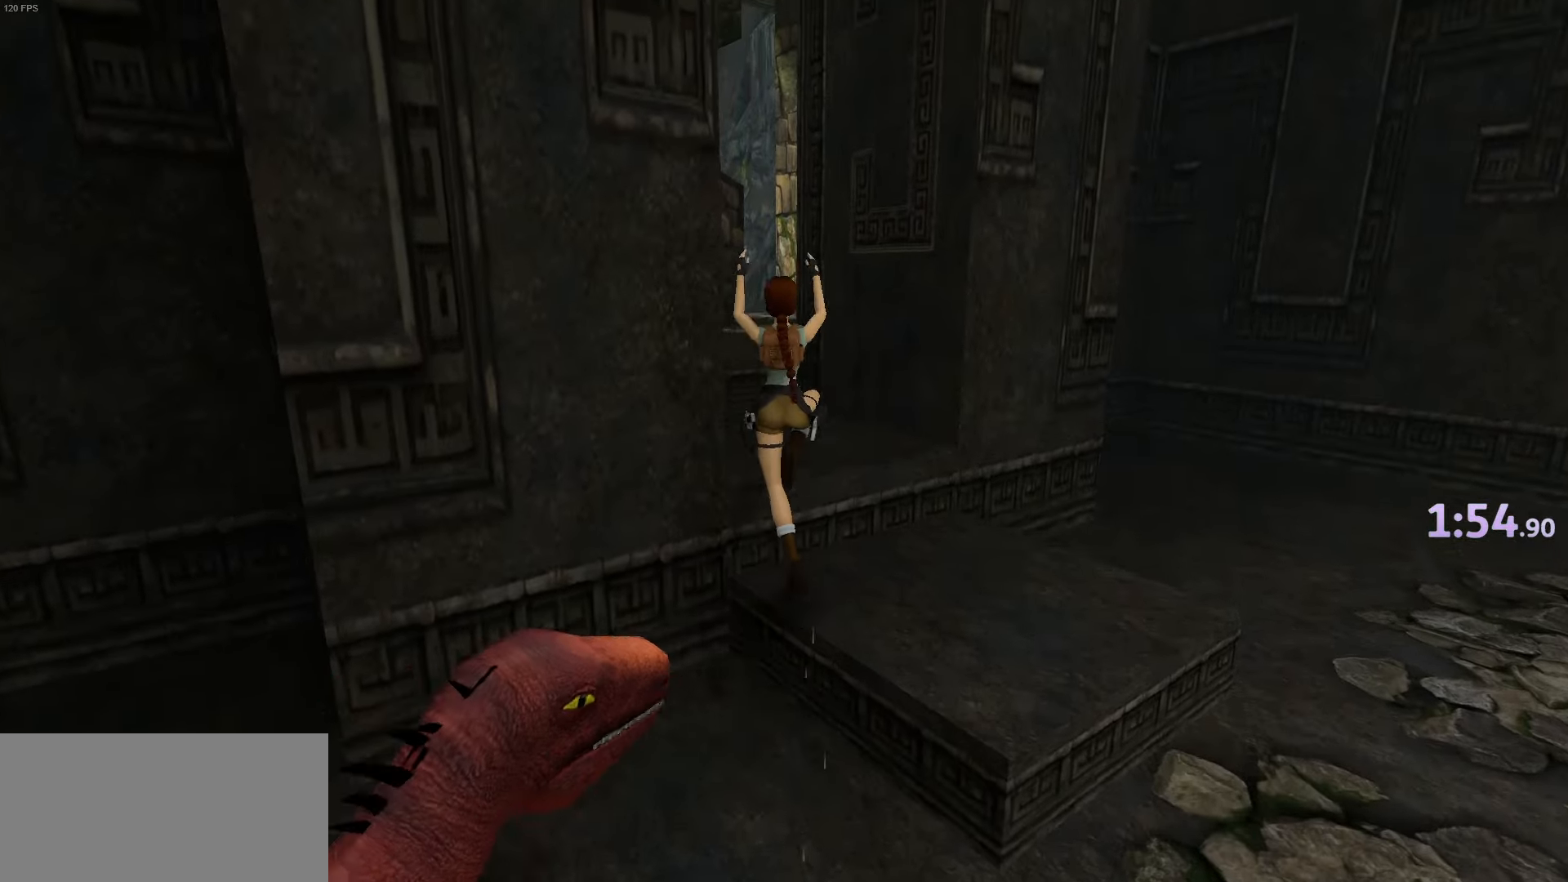
{"dt_ms": 500, "keys": ["up"], "events": [[16, "left", "down"], [150, "left", "up"]]}
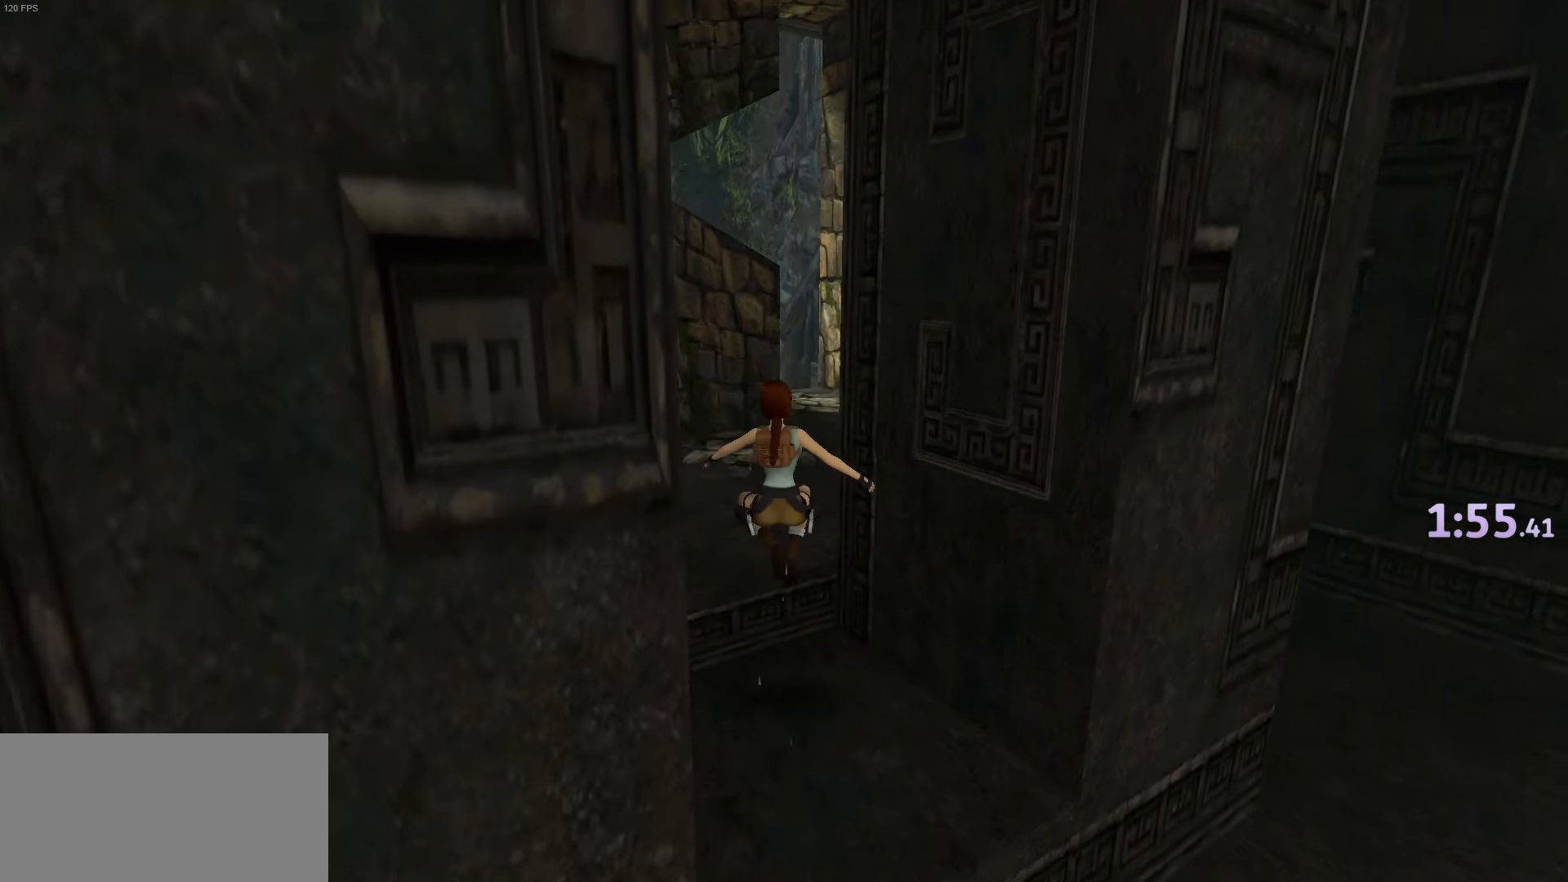
{"dt_ms": 501, "keys": ["jump", "up"], "events": [[451, "jump", "down"]]}
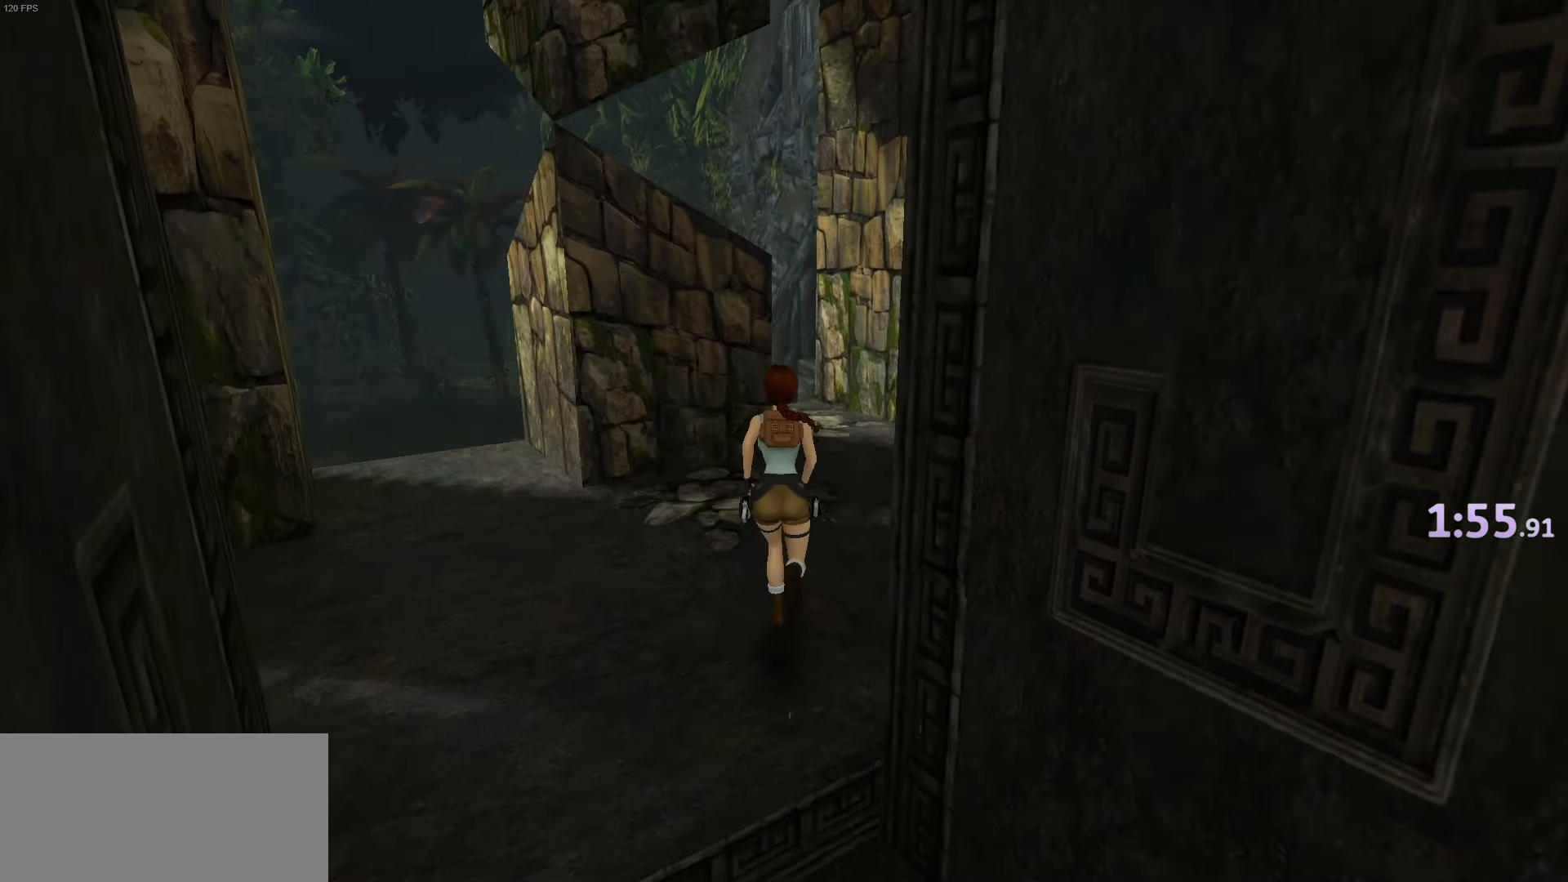
{"dt_ms": 500, "keys": ["up"], "events": [[183, "right", "down"], [283, "jump", "up"], [283, "right", "up"]]}
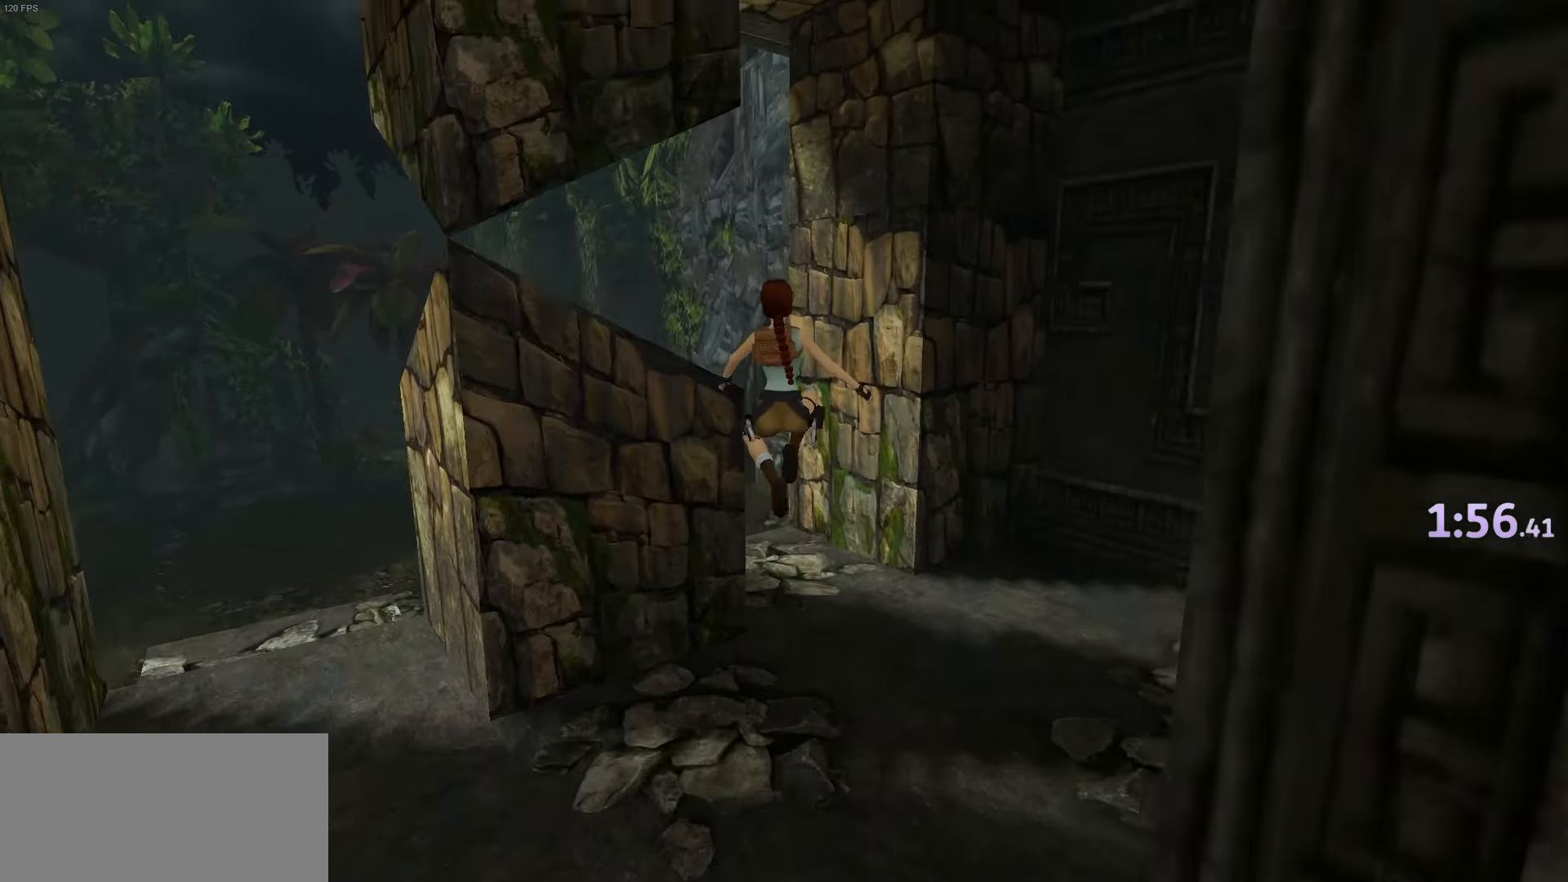
{"dt_ms": 501, "keys": ["up"], "events": [[100, "left", "down"], [200, "left", "up"]]}
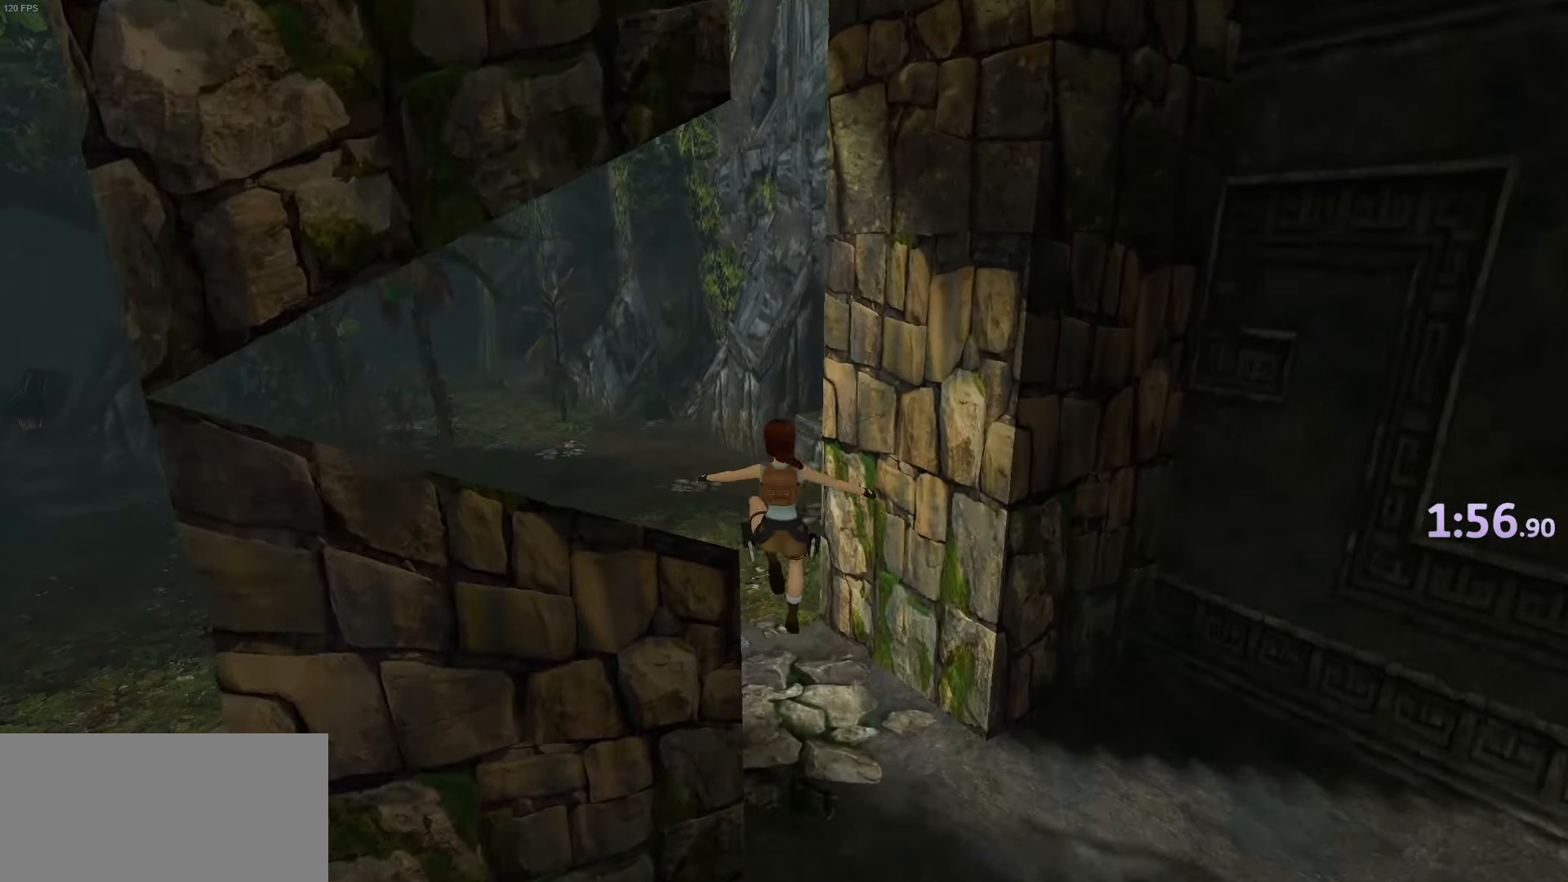
{"dt_ms": 500, "keys": ["up"], "events": []}
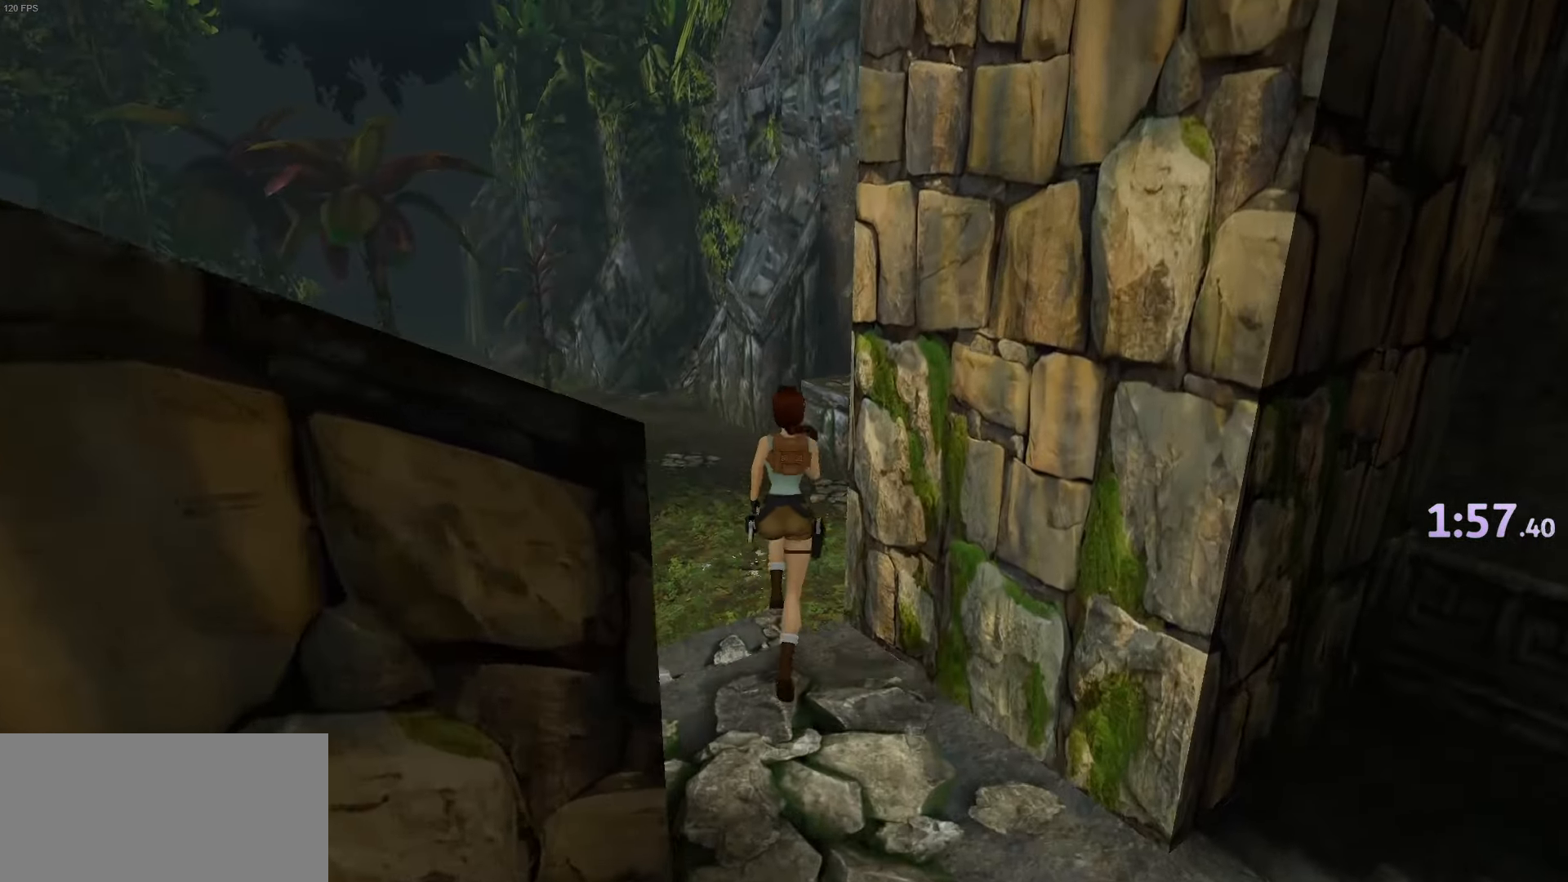
{"dt_ms": 501, "keys": ["up"], "events": [[50, "roll", "down"], [150, "roll", "up"]]}
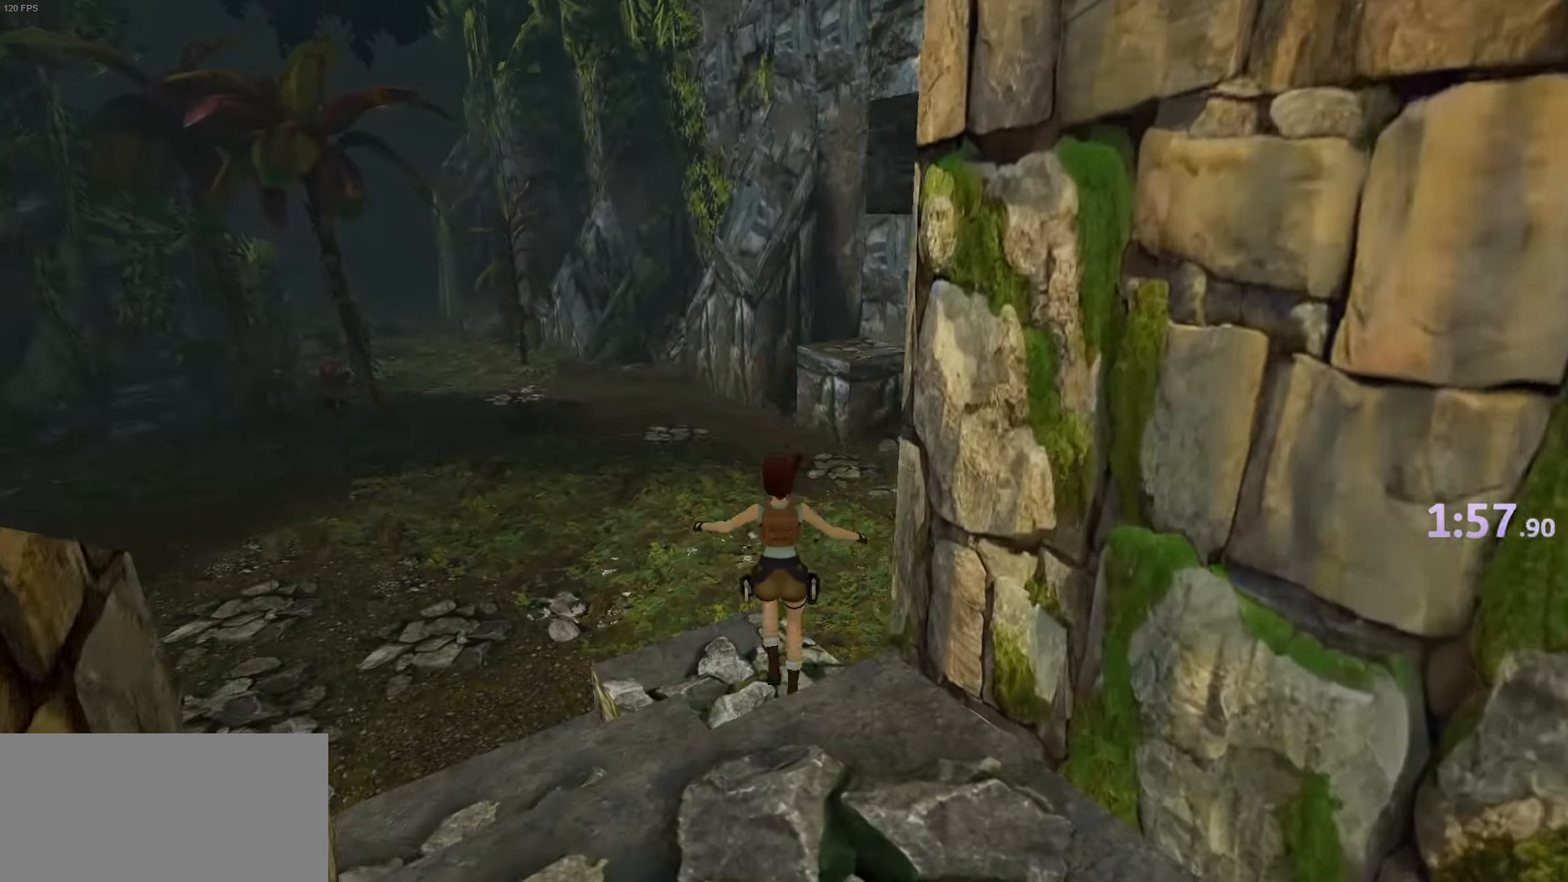
{"dt_ms": 500, "keys": ["up"], "events": [[150, "roll", "down"], [350, "roll", "up"]]}
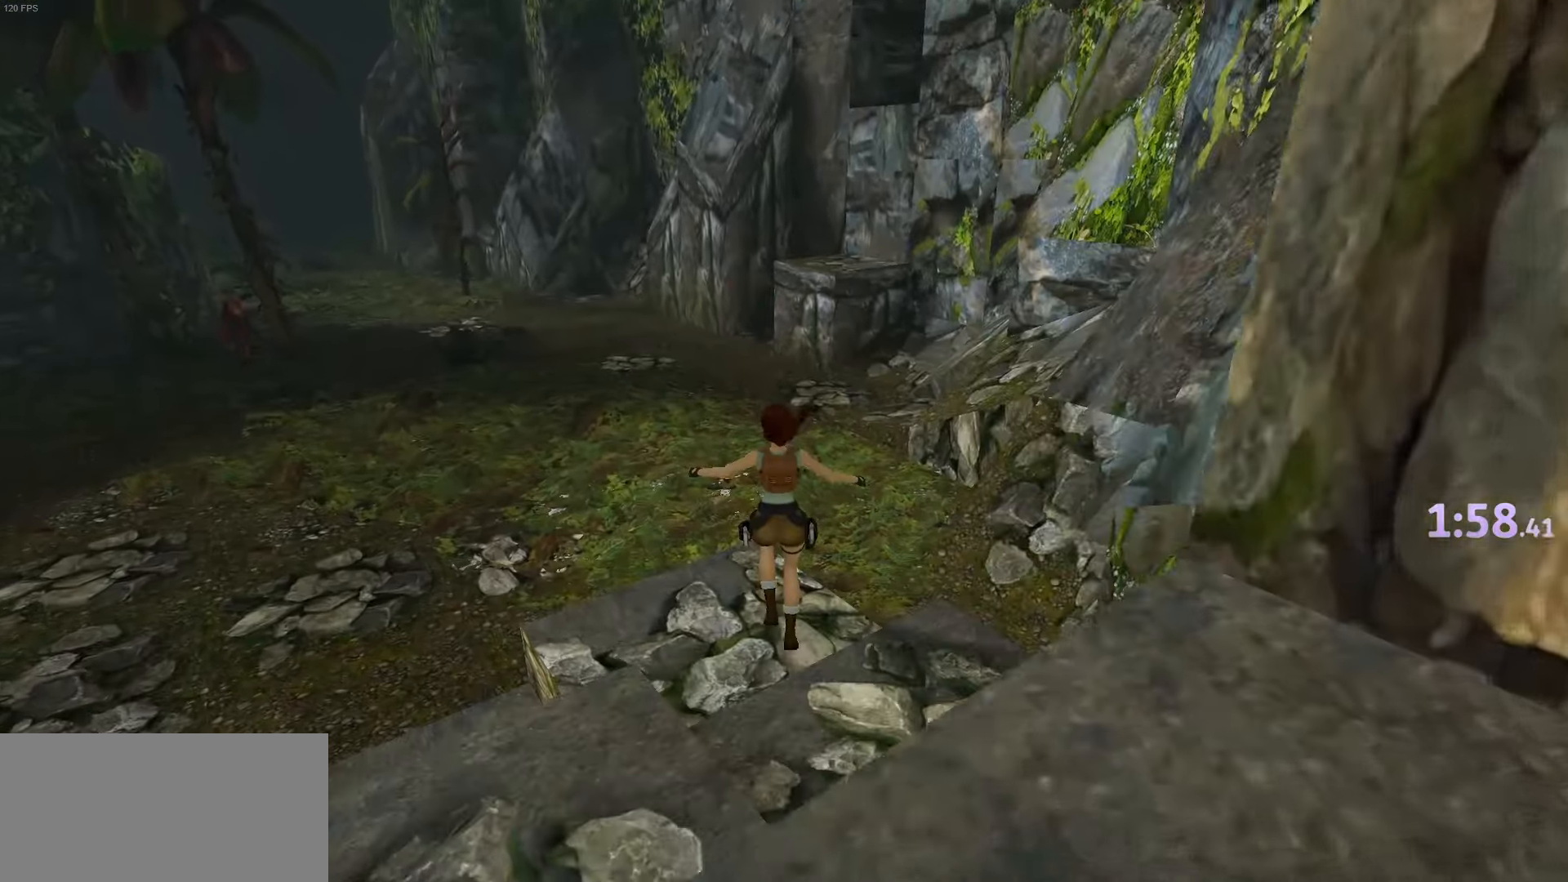
{"dt_ms": 501, "keys": ["jump", "up"], "events": [[351, "jump", "down"]]}
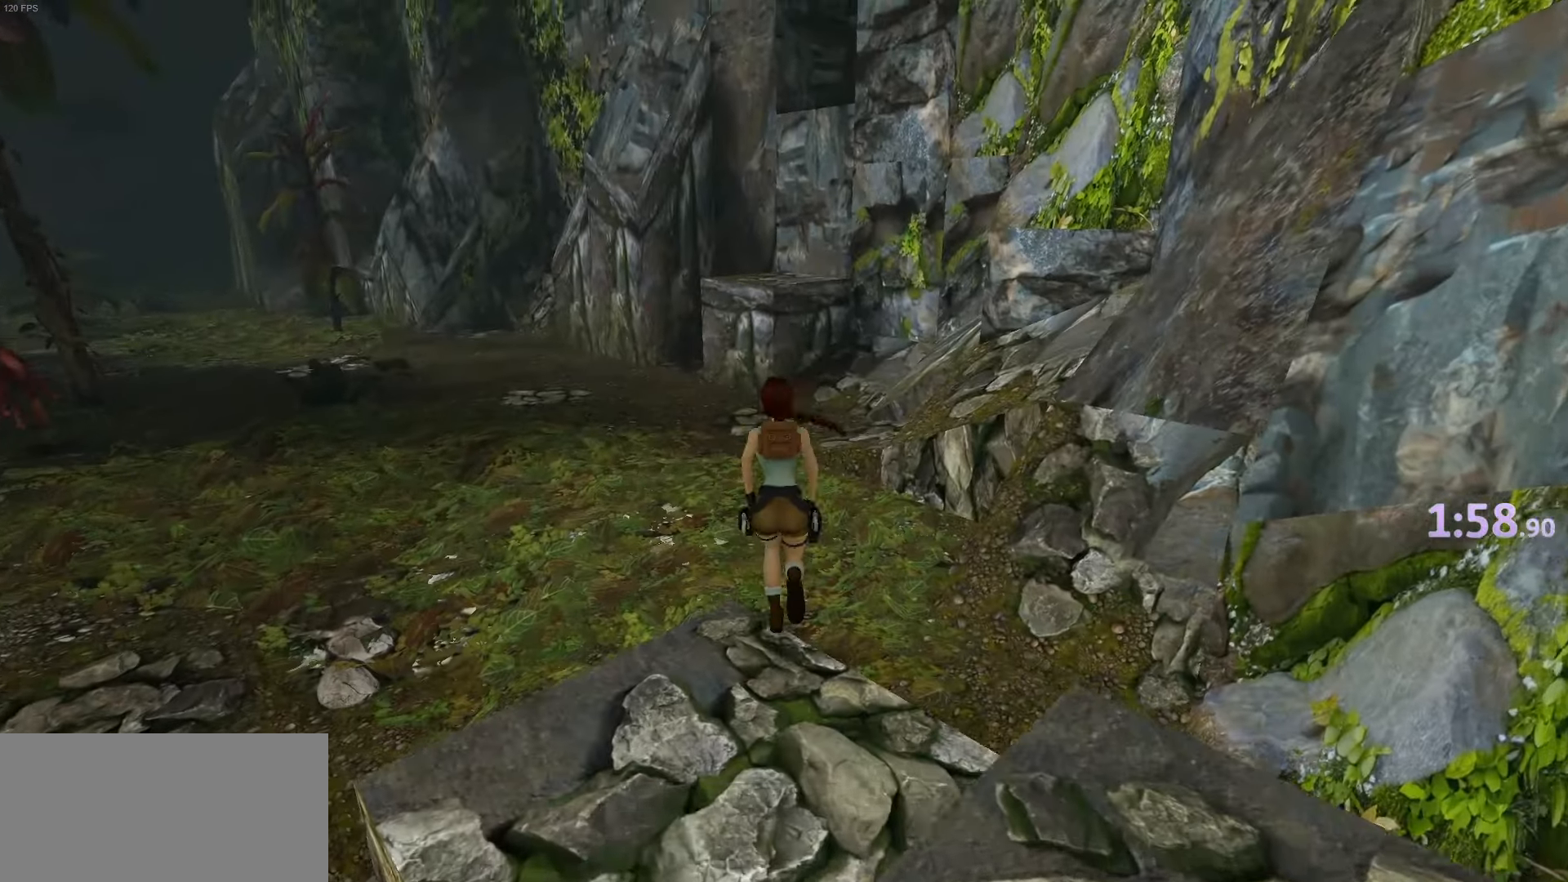
{"dt_ms": 500, "keys": ["up"], "events": [[333, "jump", "up"]]}
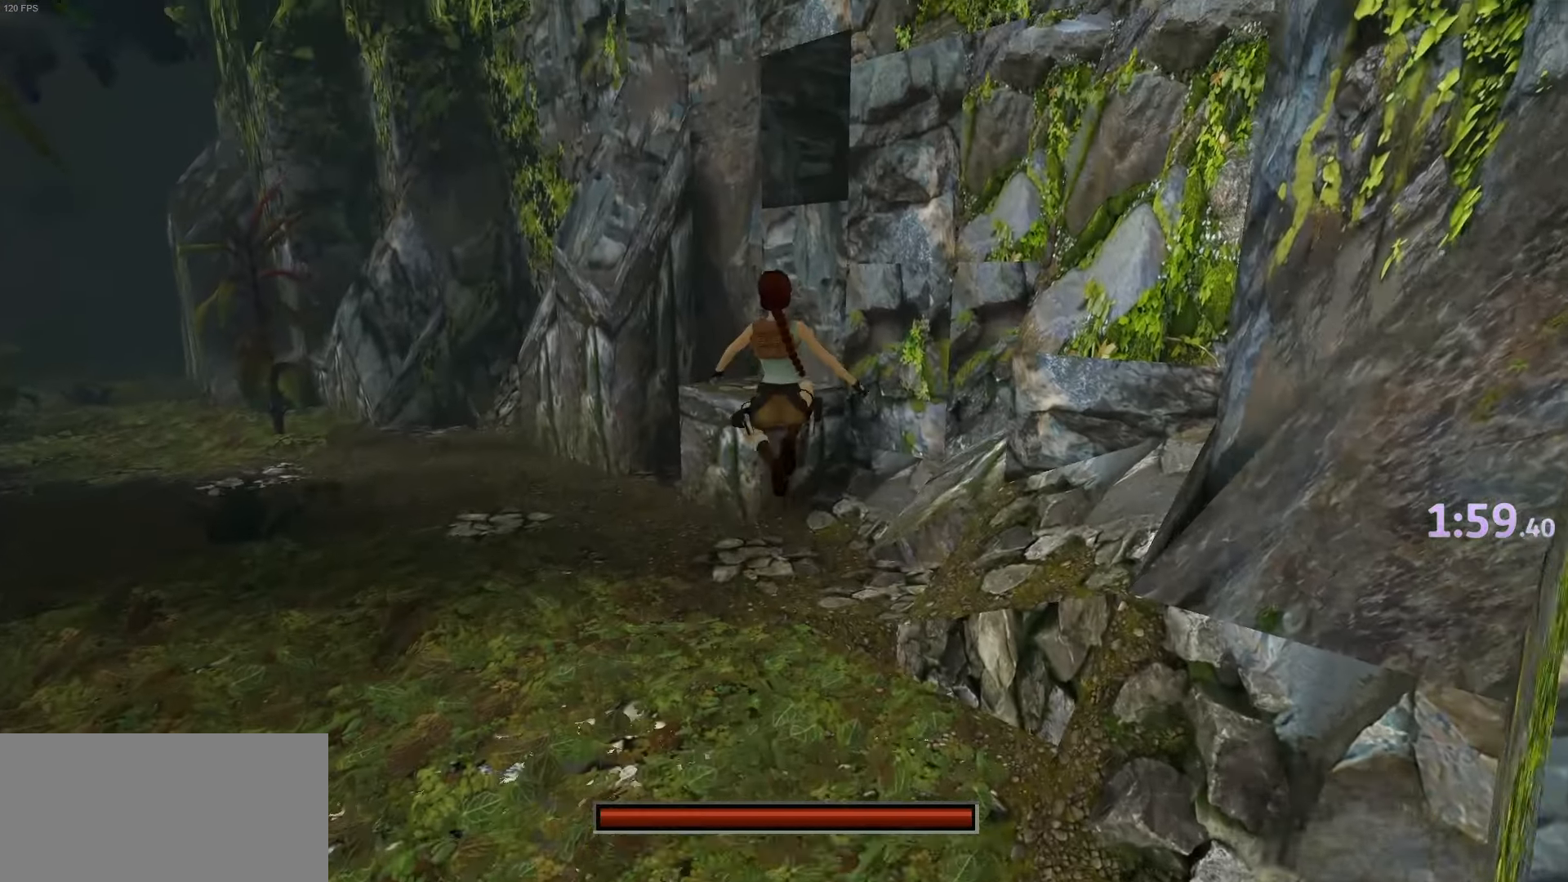
{"dt_ms": 501, "keys": ["up"], "events": []}
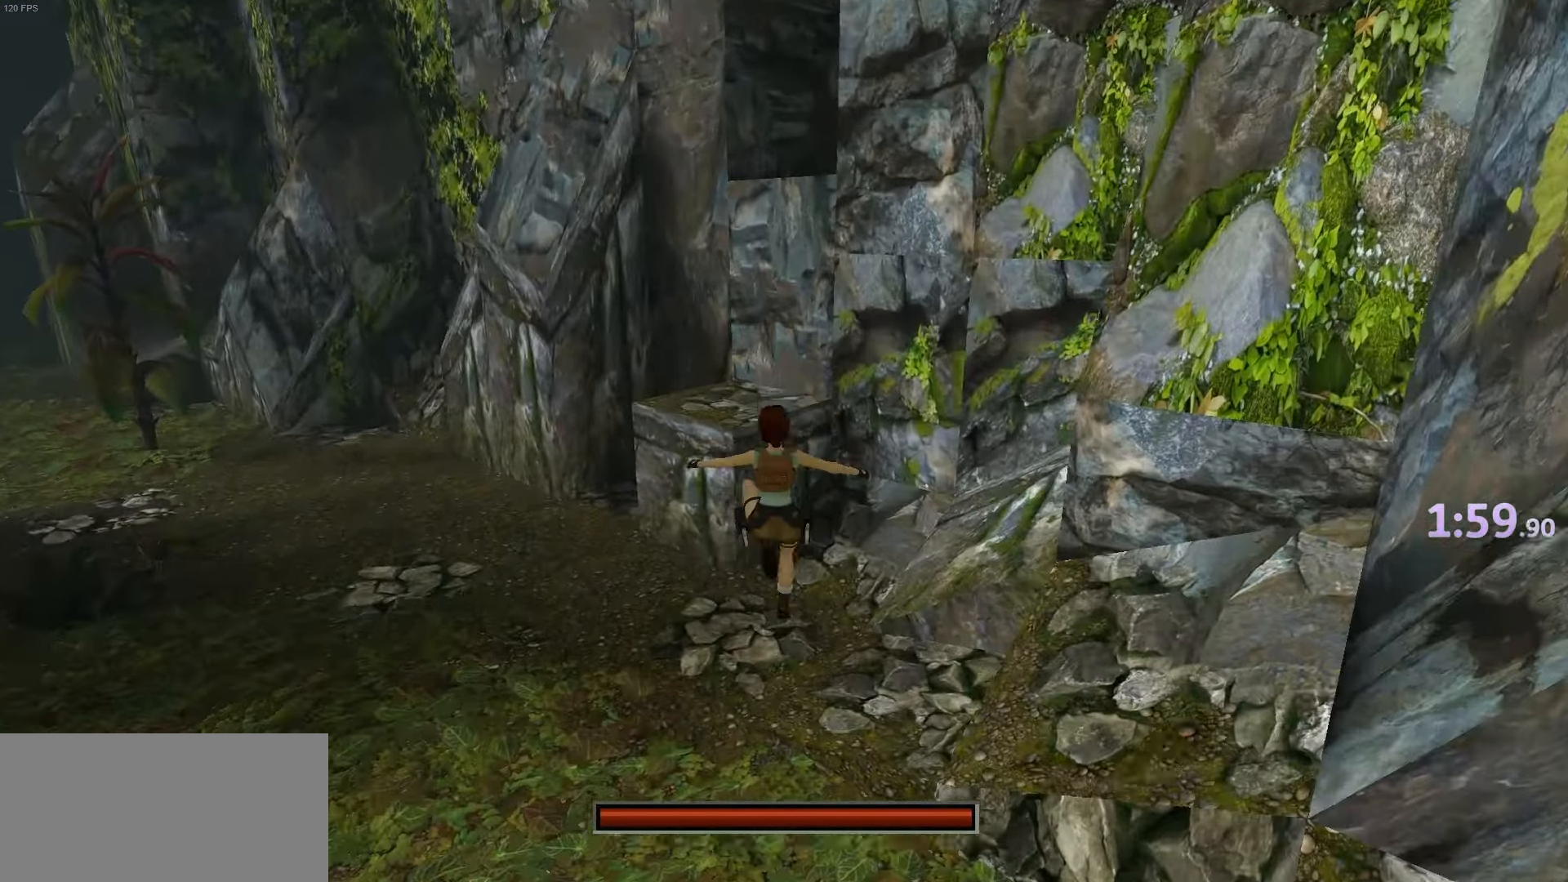
{"dt_ms": 500, "keys": ["up"], "events": []}
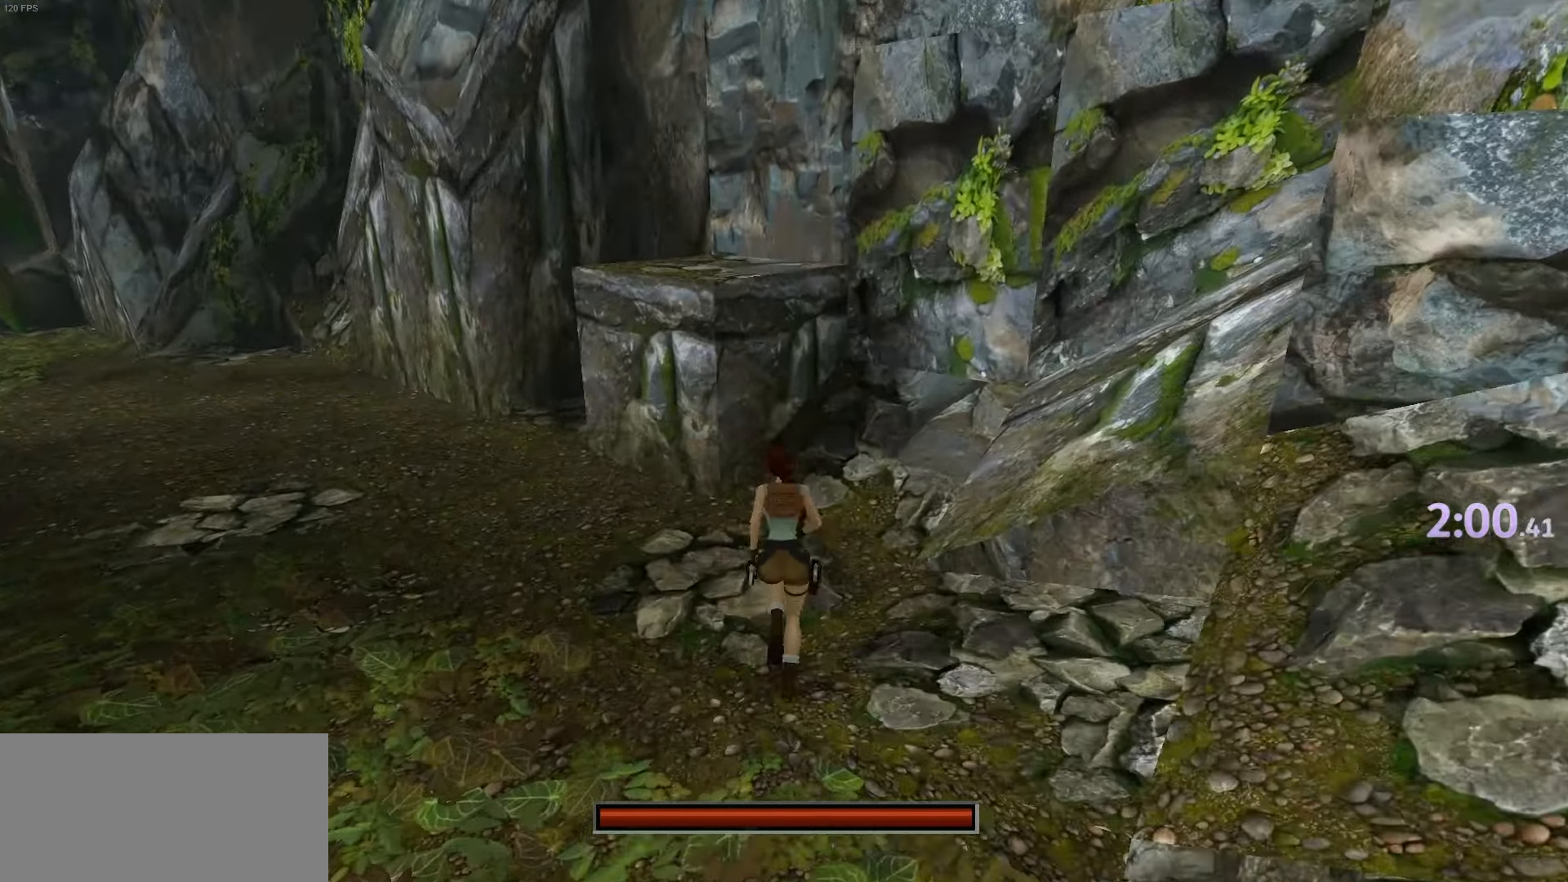
{"dt_ms": 501, "keys": ["right", "up"], "events": [[34, "jump", "down"], [401, "right", "down"], [451, "jump", "up"]]}
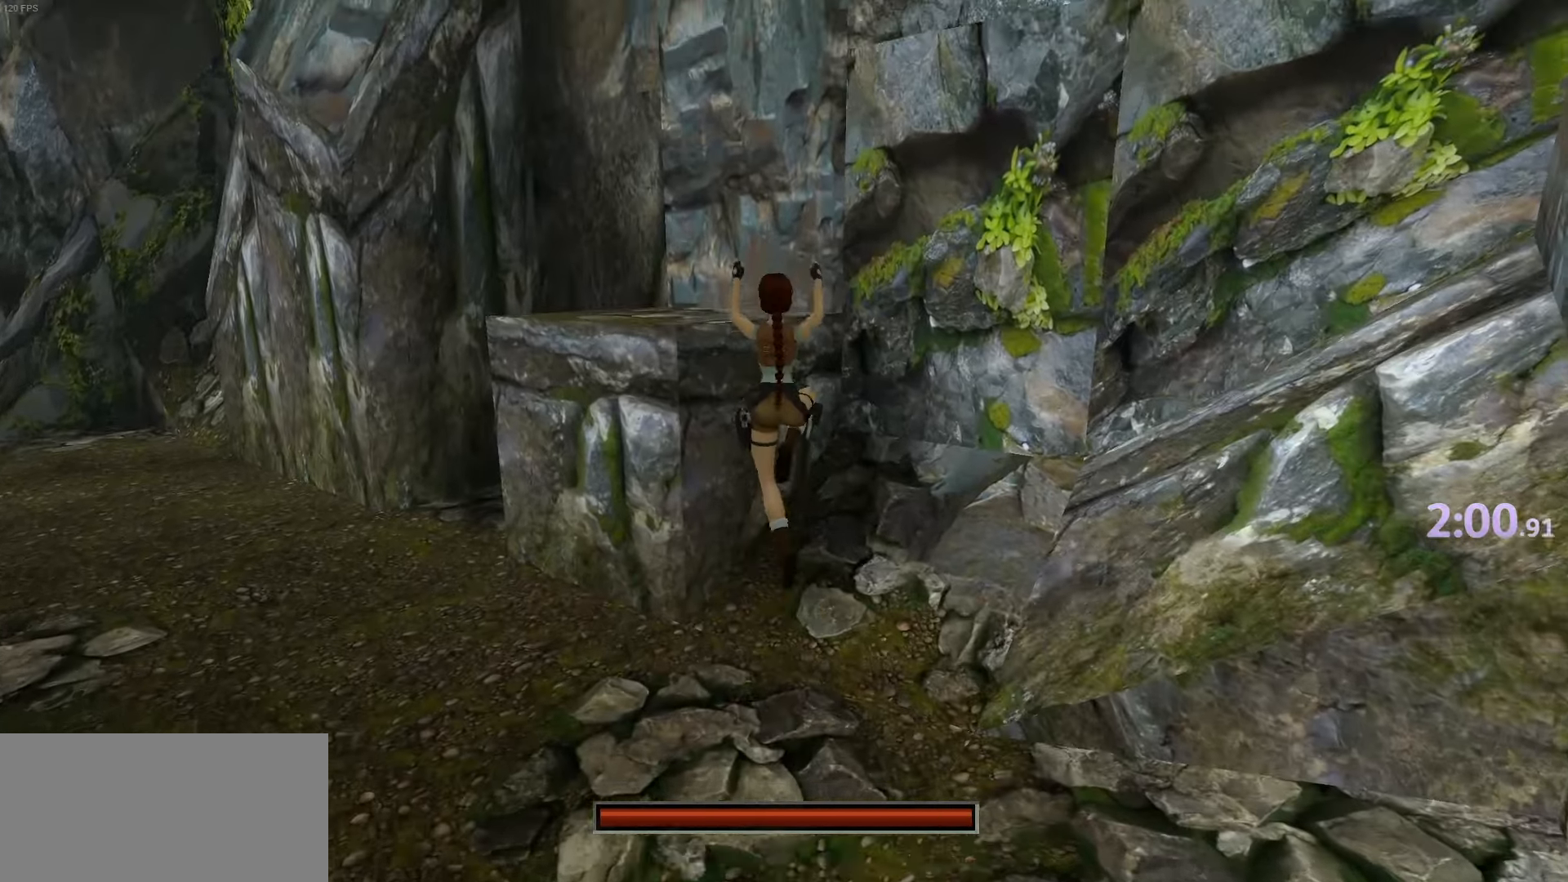
{"dt_ms": 500, "keys": ["up"], "events": [[100, "right", "up"]]}
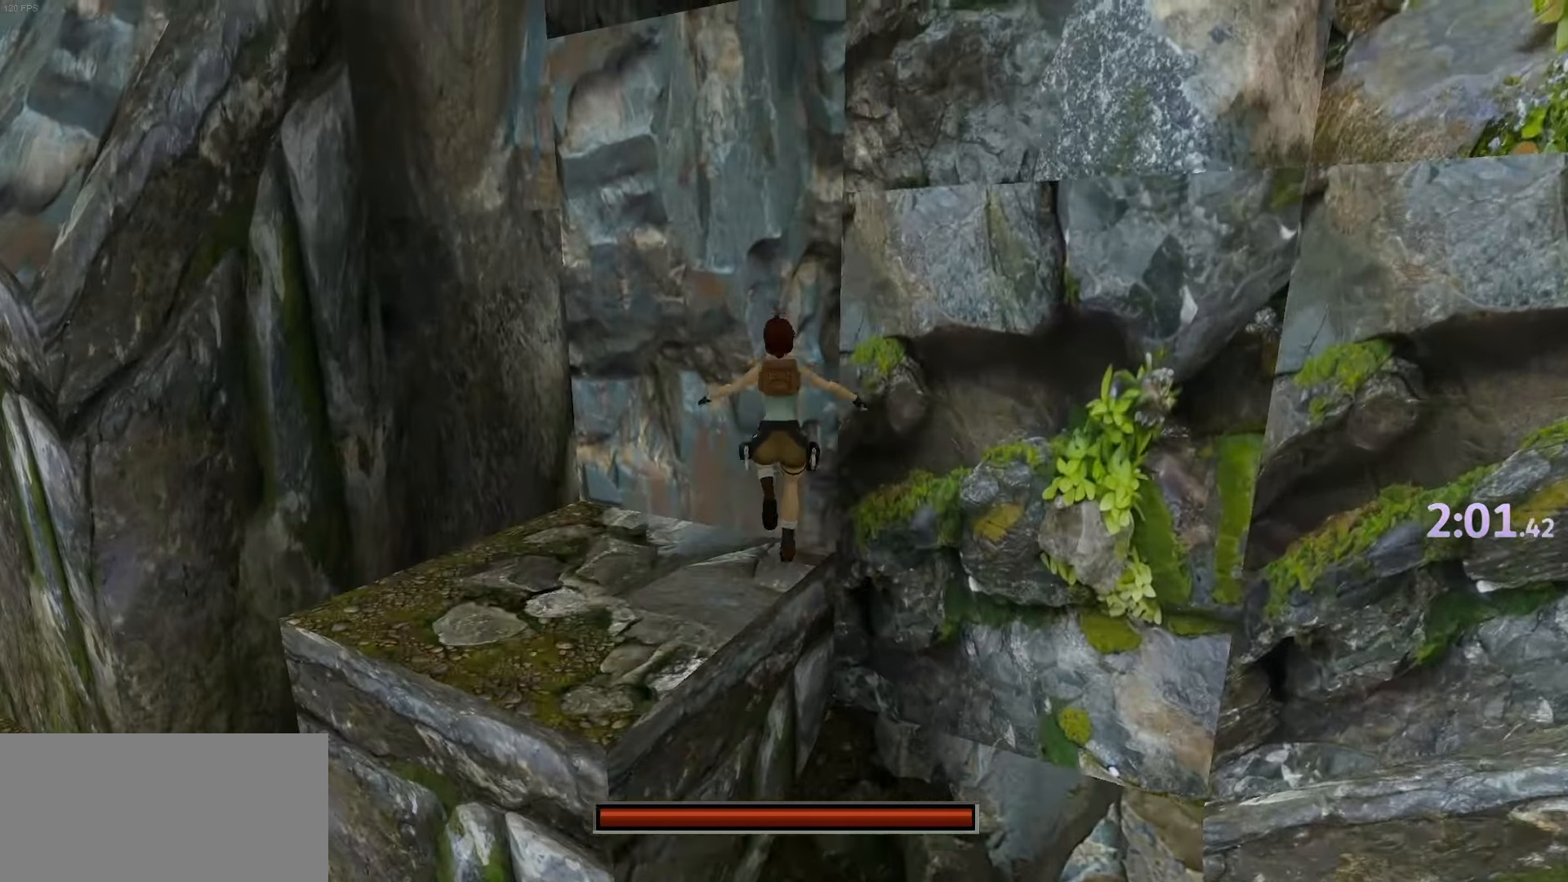
{"dt_ms": 501, "keys": ["jump"], "events": [[117, "up", "up"], [200, "jump", "down"]]}
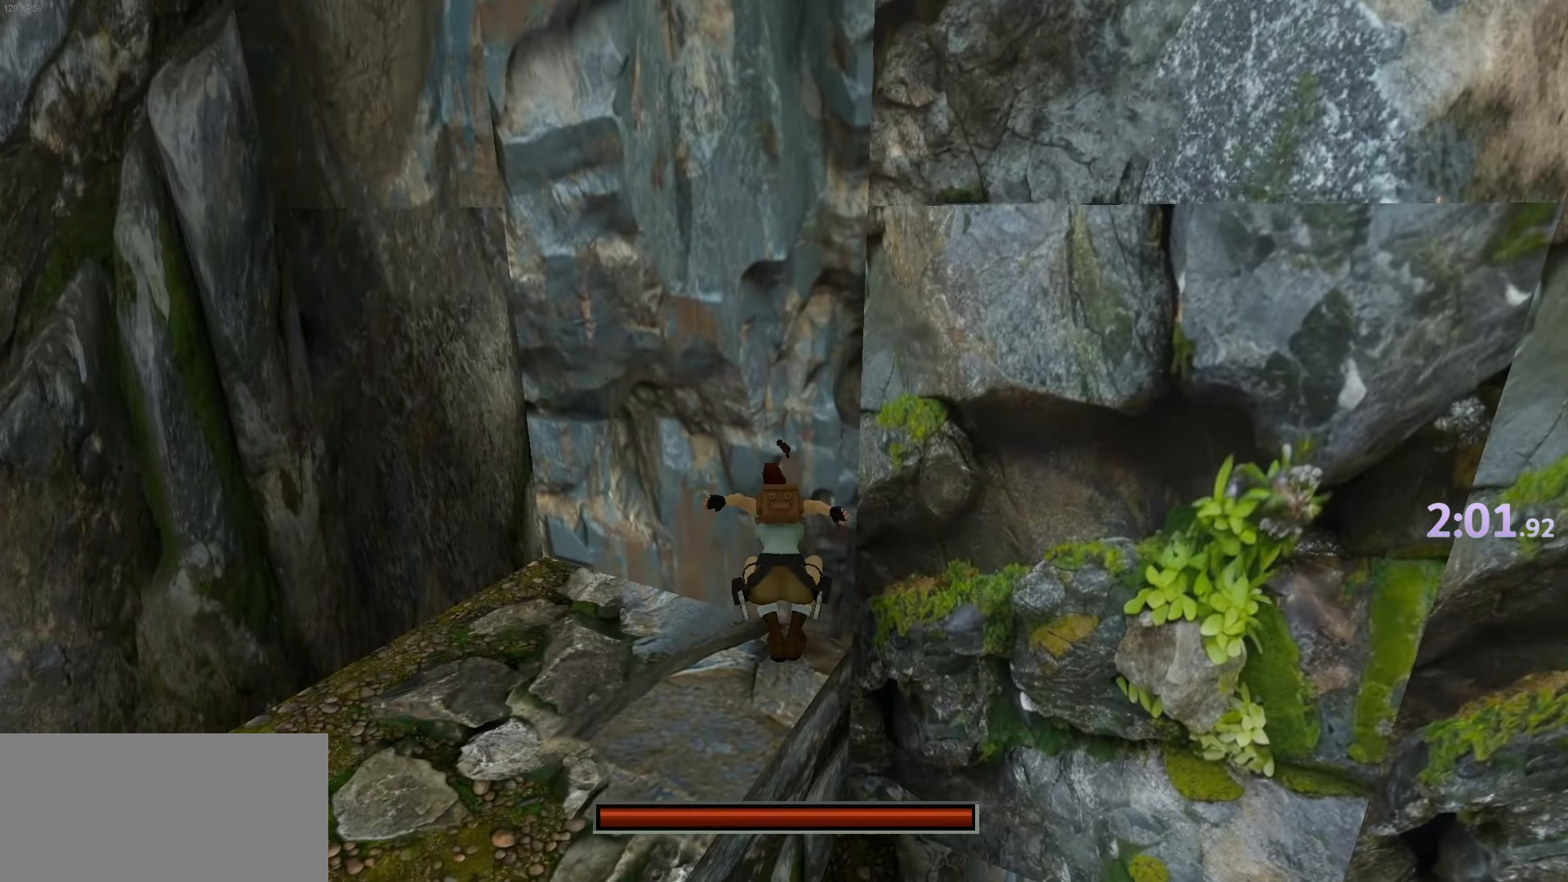
{"dt_ms": 500, "keys": ["up"], "events": [[117, "jump", "up"], [300, "up", "down"]]}
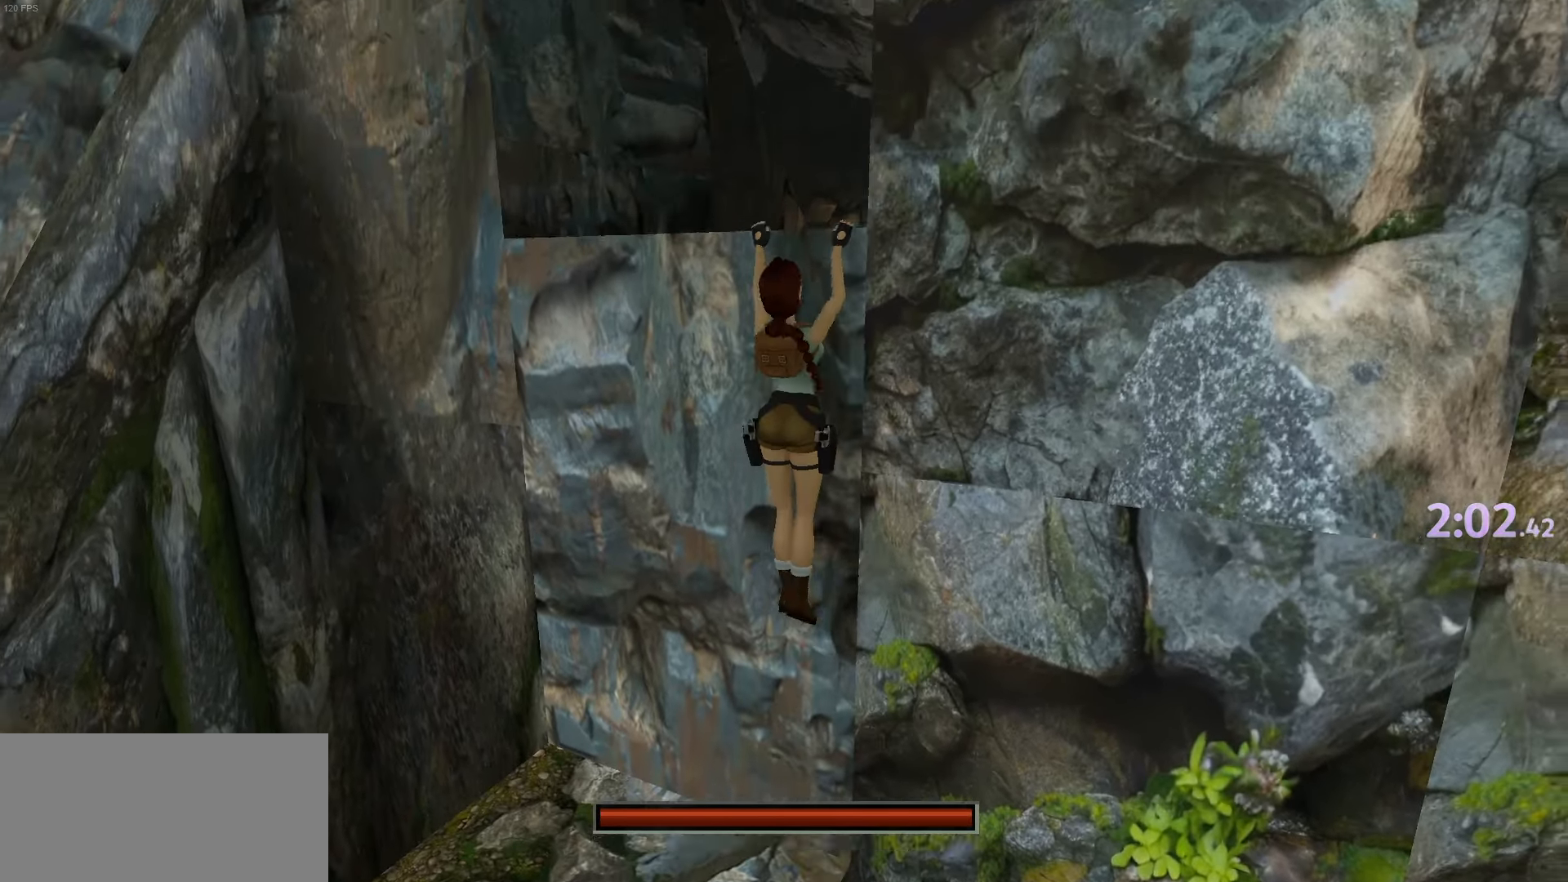
{"dt_ms": 501, "keys": ["up"], "events": []}
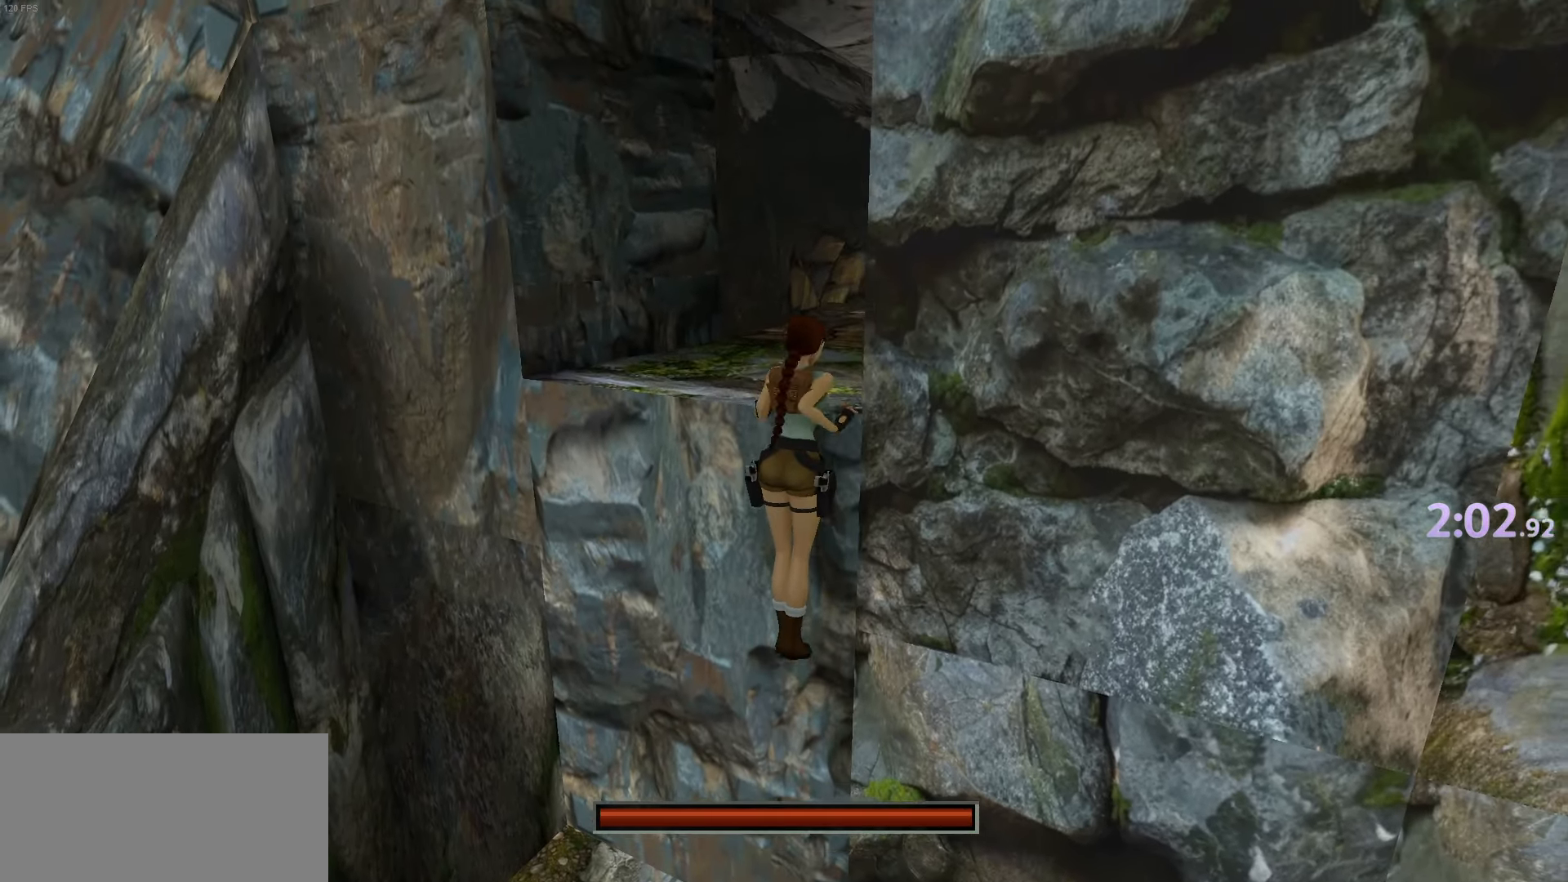
{"dt_ms": 500, "keys": ["up"], "events": []}